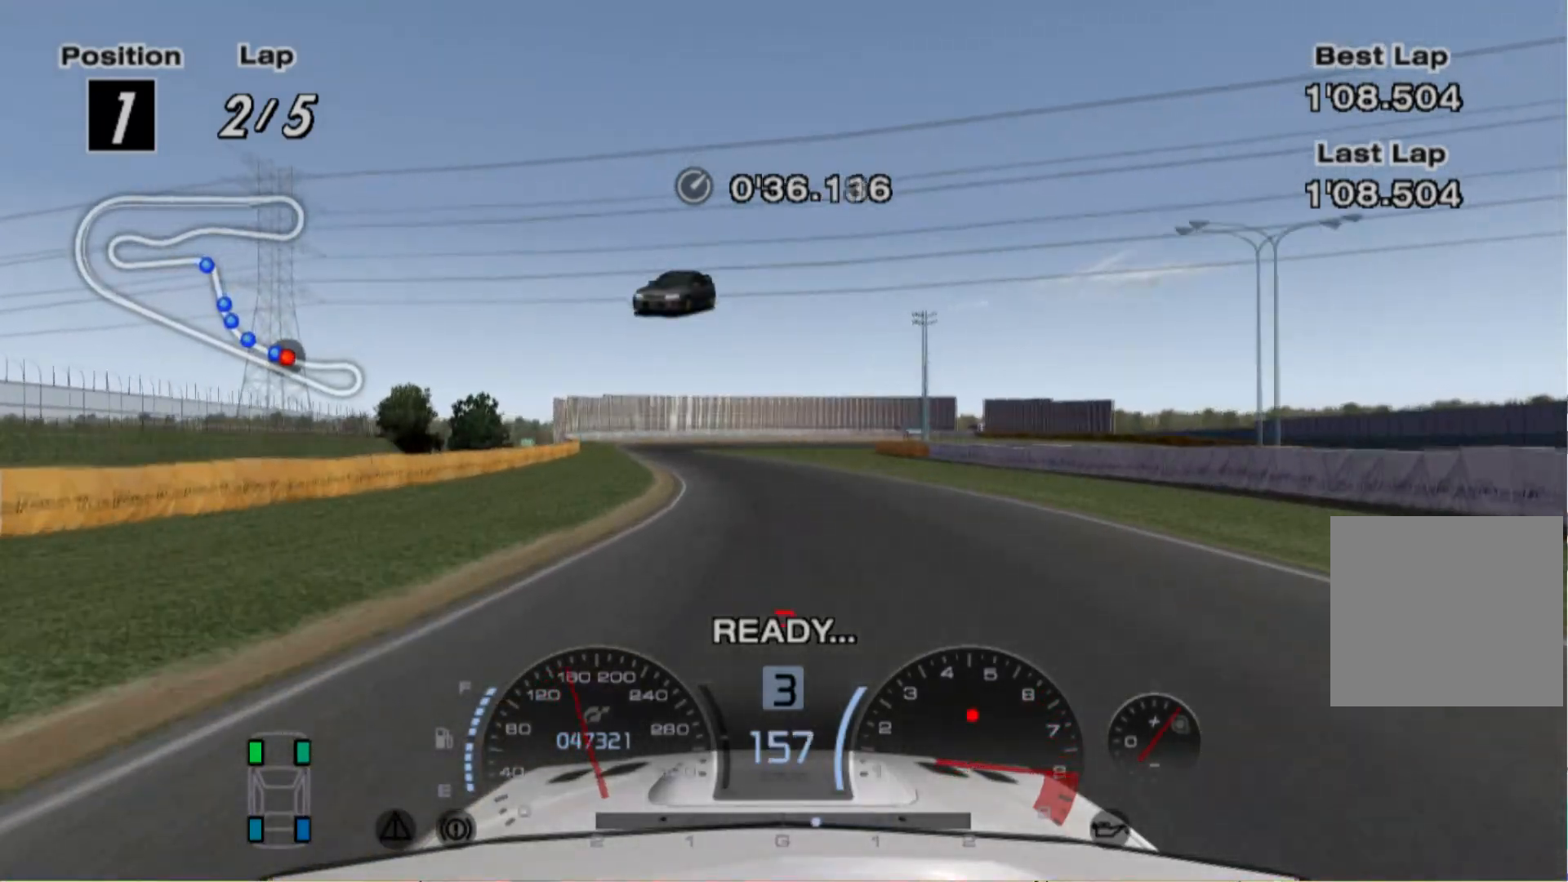
Gameplay with a controller (Xbox layout); each line is a JSON object with the inputs held at the frame after it (dt_ms = milliseconds from this image to that frame). "events" lists button and stick changes between this image and that frame as [ms after this image, input, new state], when the widget could be followed in between. Not read: L3 R3 right_stick.
{"dt_ms": 500, "buttons": ["R2"], "left_stick": "center", "events": [[120, "A", "up"], [120, "left_stick", "center"], [200, "left_stick", "left"], [420, "left_stick", "center"]]}
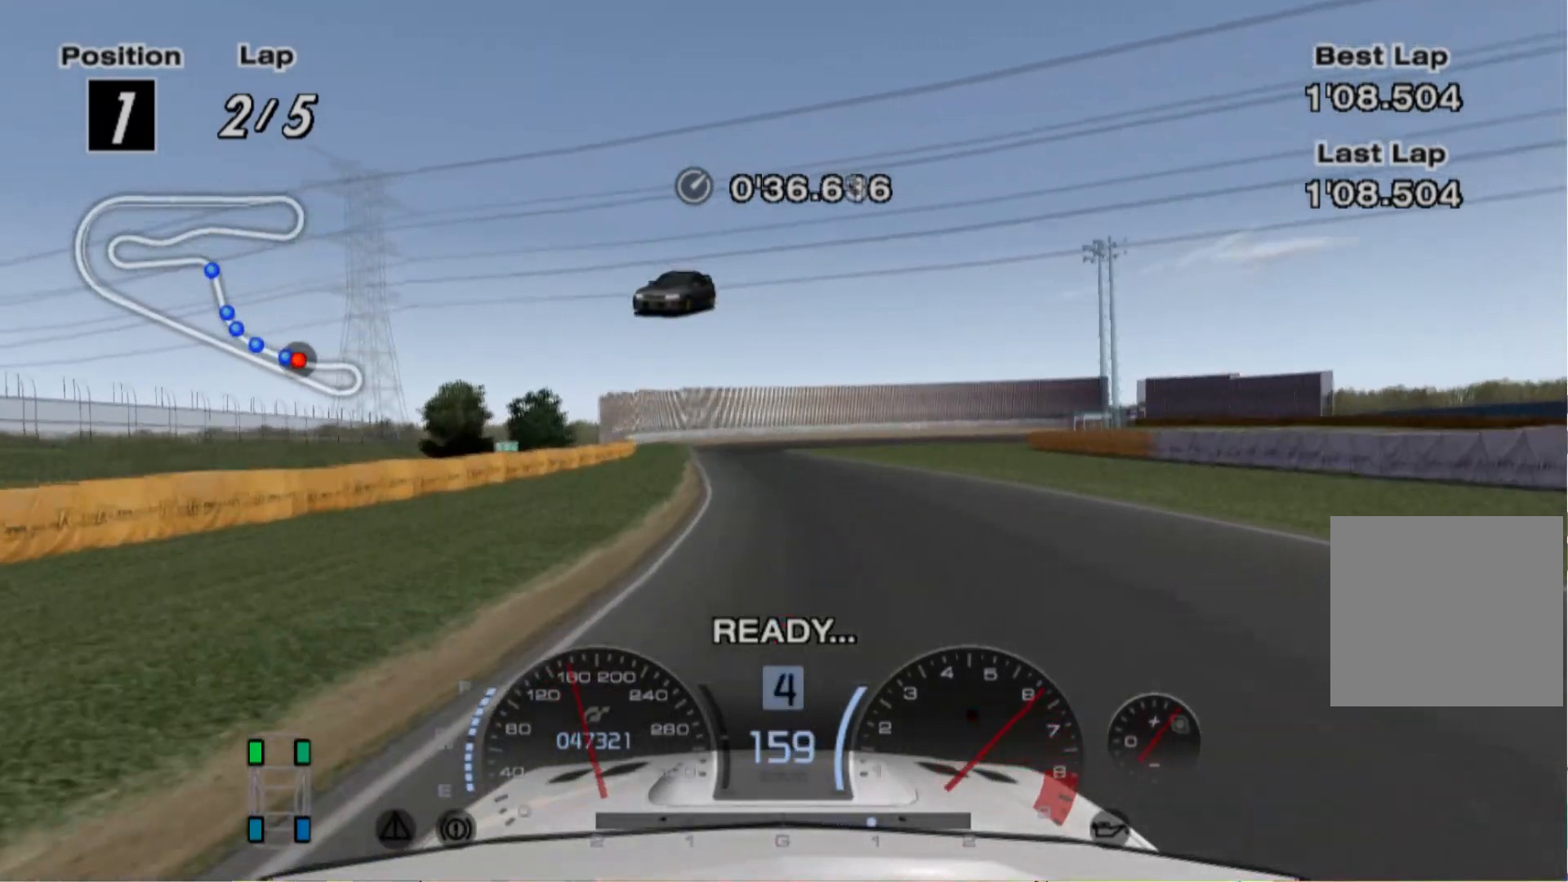
{"dt_ms": 500, "buttons": ["L2"], "left_stick": "center", "events": [[300, "L2", "down"], [320, "left_stick", "left"], [400, "R2", "up"], [420, "left_stick", "center"]]}
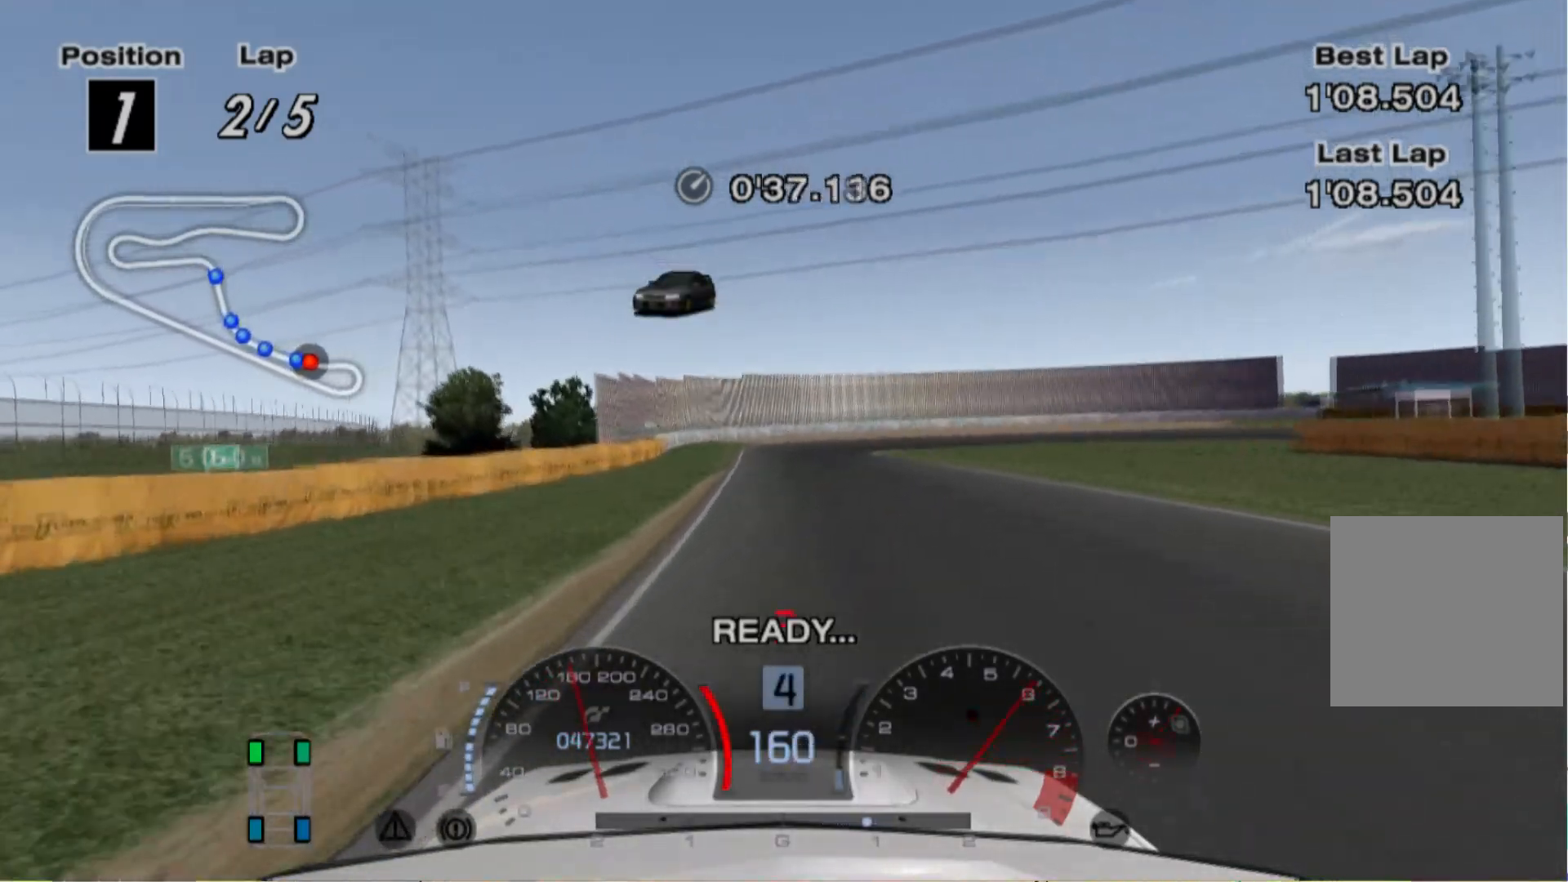
{"dt_ms": 500, "buttons": ["L2"], "left_stick": "center", "events": [[220, "X", "down"], [320, "X", "up"]]}
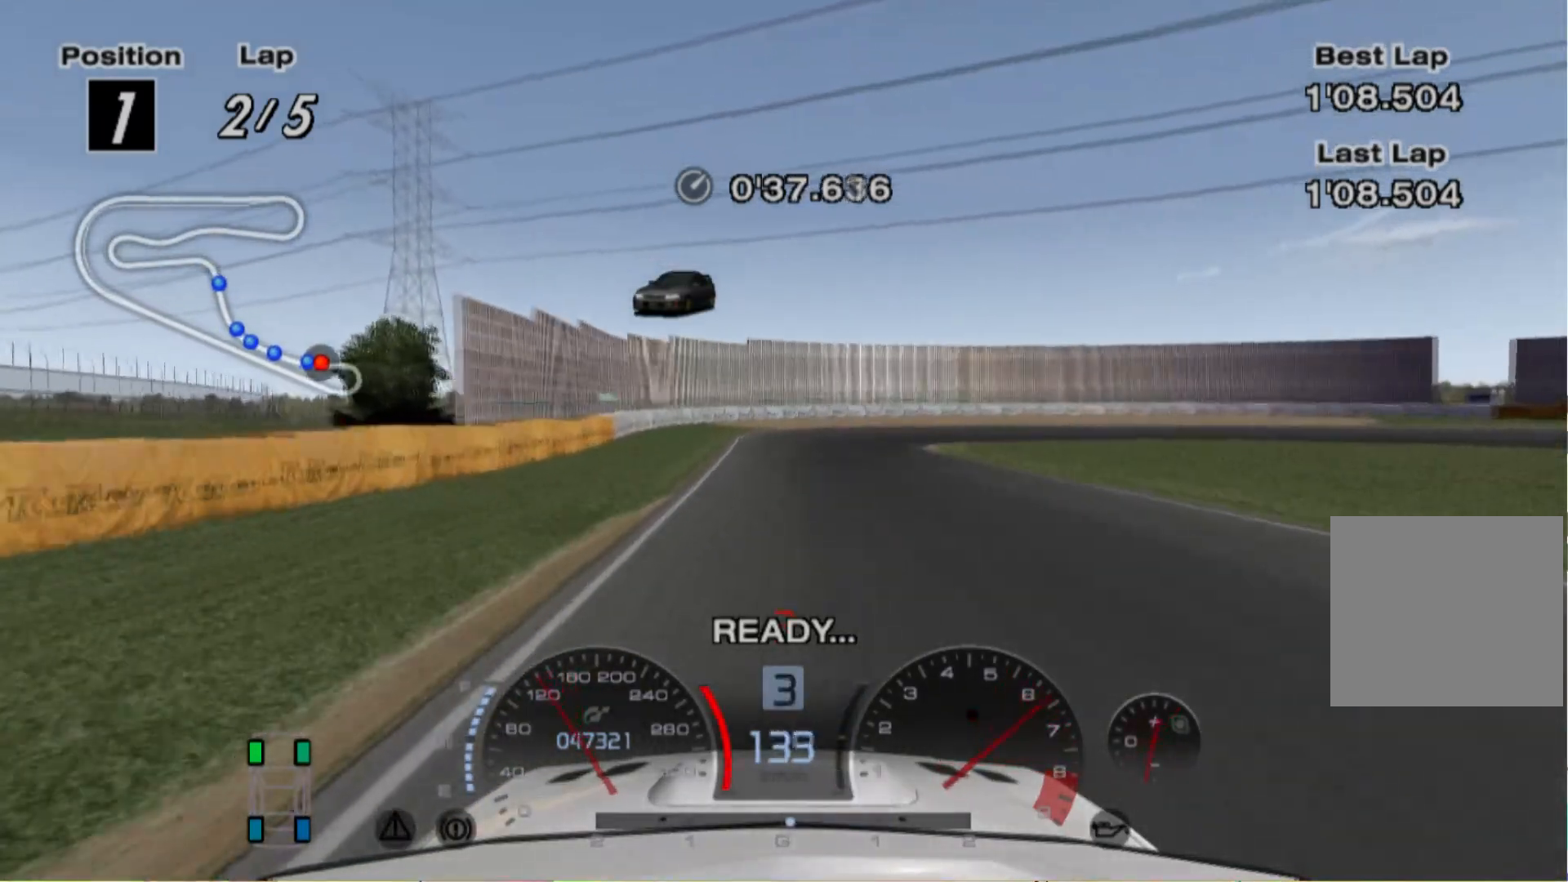
{"dt_ms": 500, "buttons": ["L2"], "left_stick": "center", "events": [[20, "left_stick", "left"], [200, "left_stick", "center"]]}
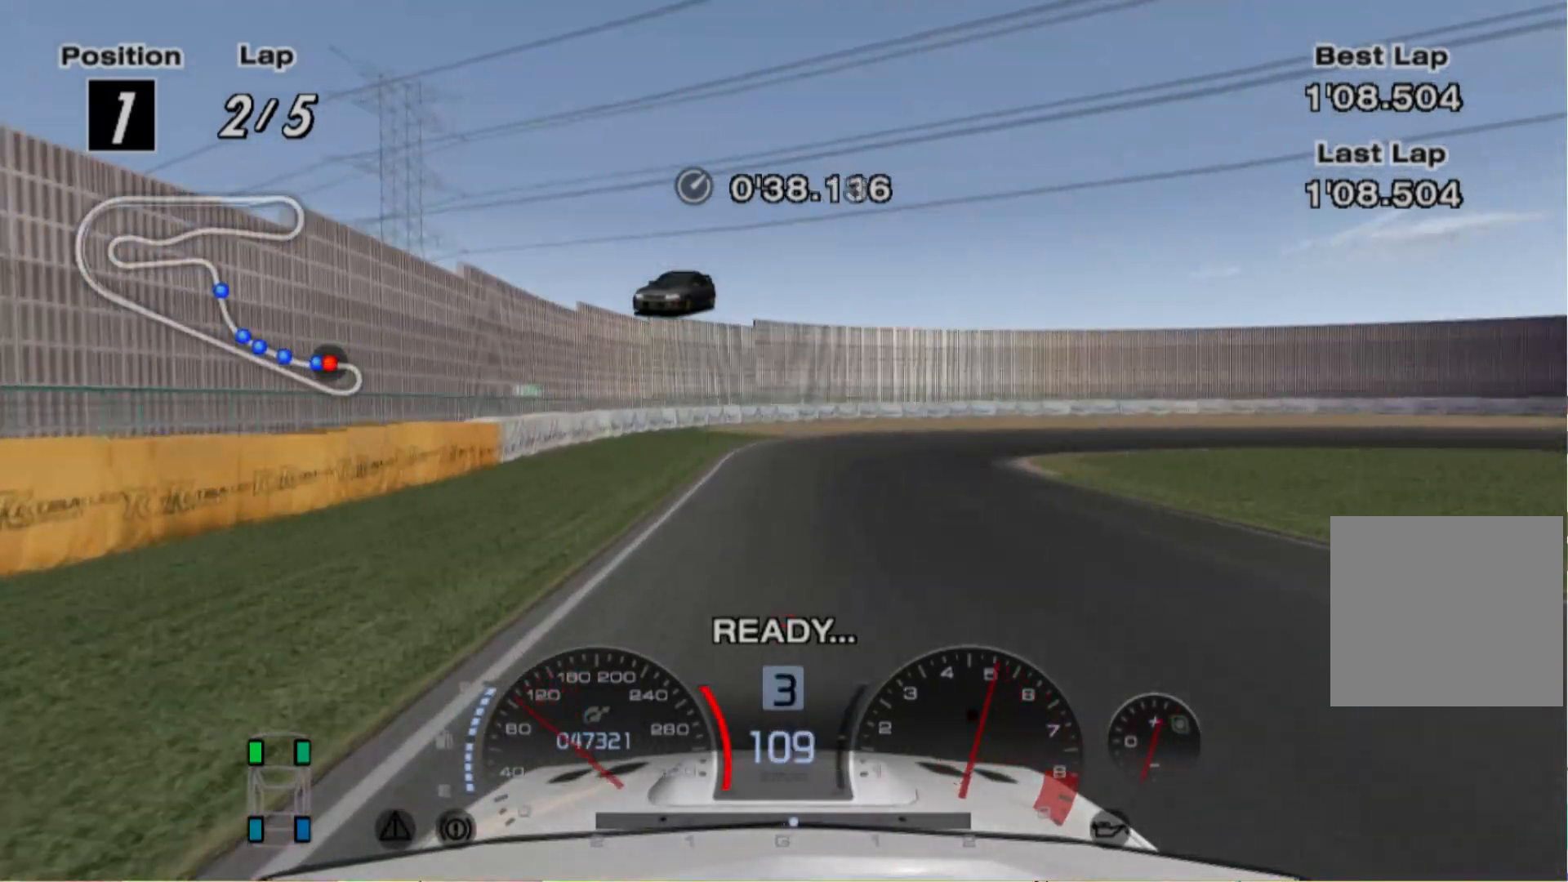
{"dt_ms": 1000, "buttons": ["R2"], "left_stick": "right"}
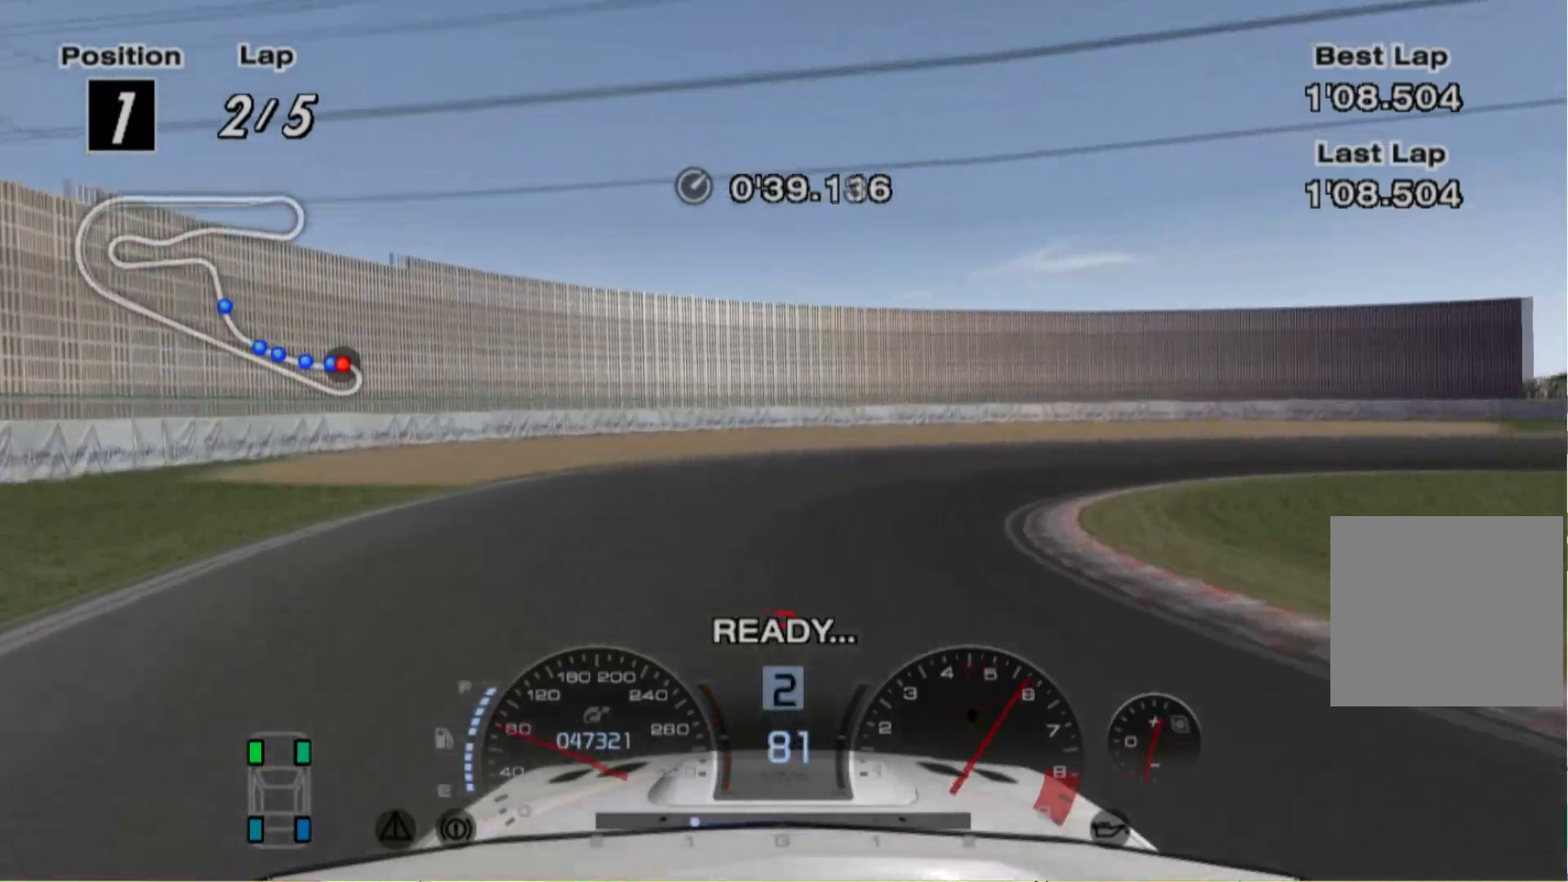
{"dt_ms": 1000, "buttons": [], "left_stick": "right"}
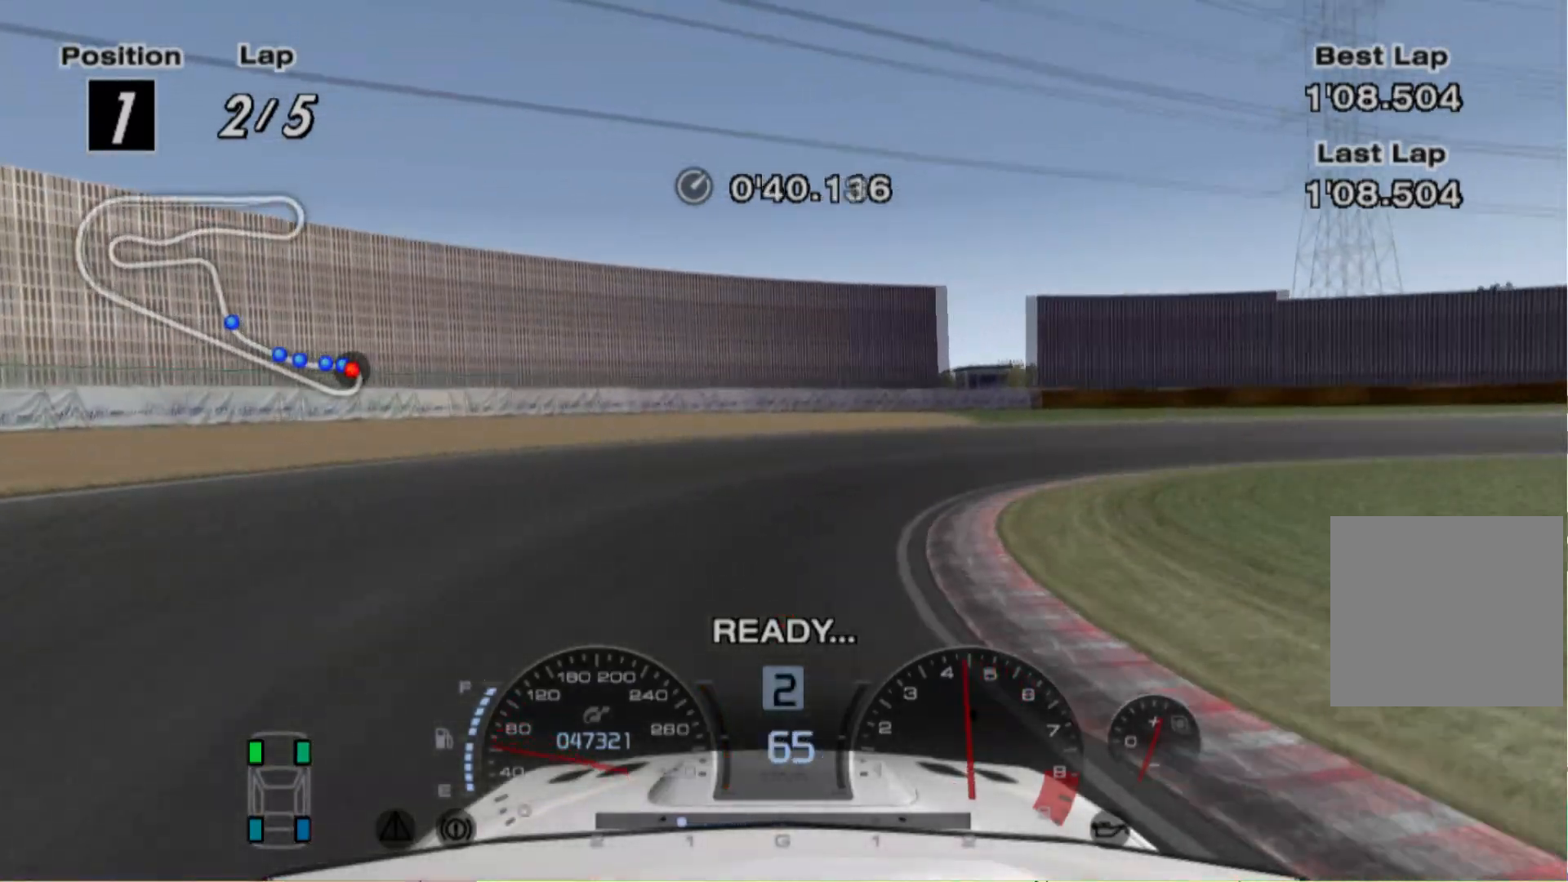
{"dt_ms": 500, "buttons": ["R2"], "left_stick": "right", "events": [[100, "R2", "down"]]}
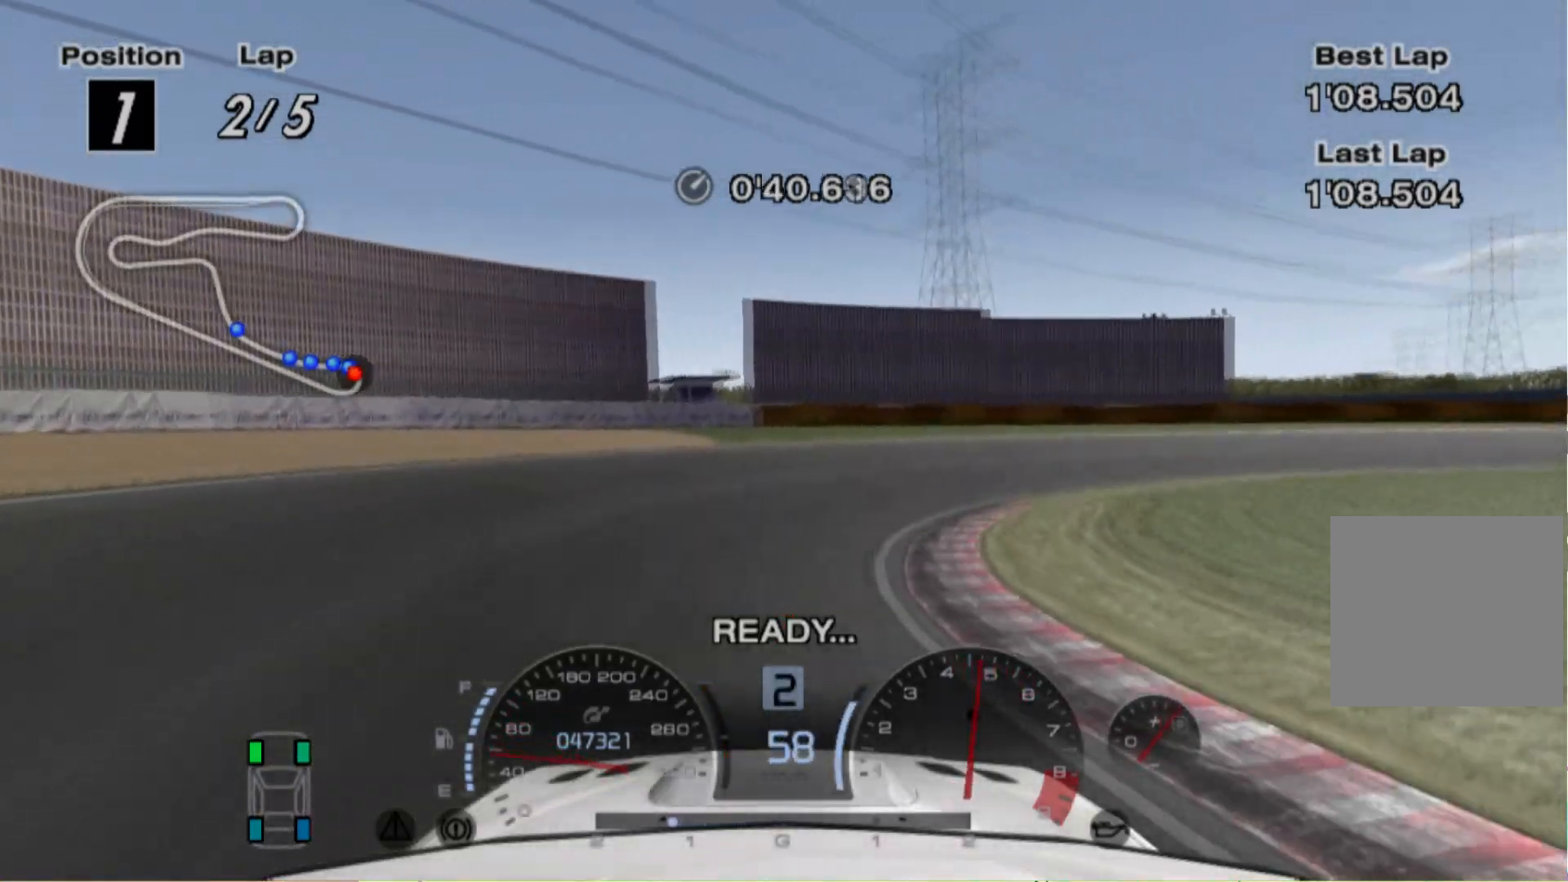
{"dt_ms": 500, "buttons": [], "left_stick": "right", "events": [[280, "R2", "up"]]}
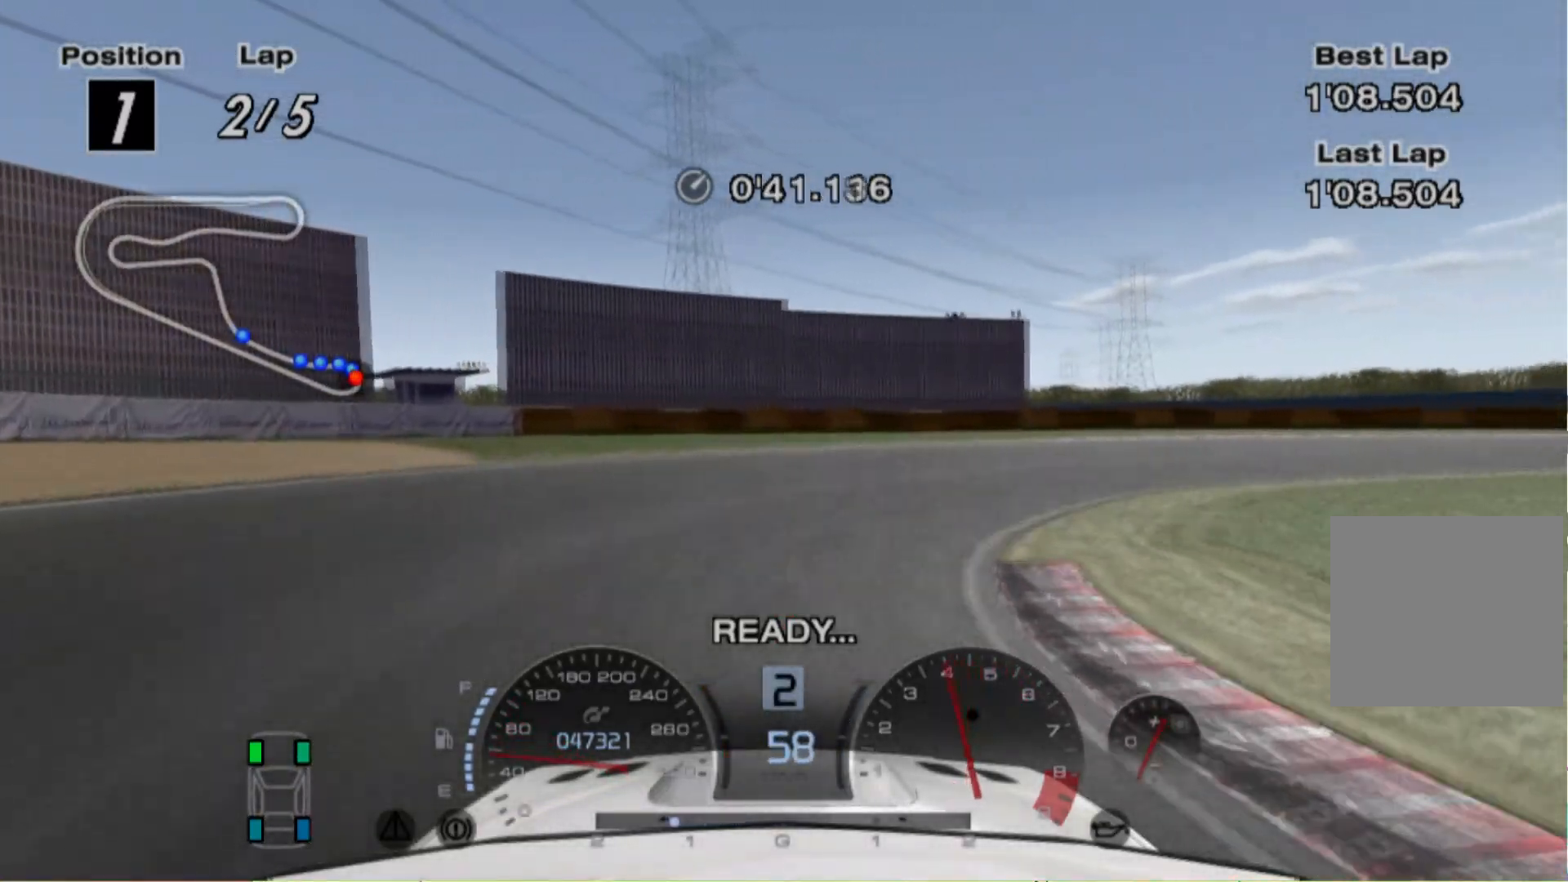
{"dt_ms": 500, "buttons": [], "left_stick": "right", "events": []}
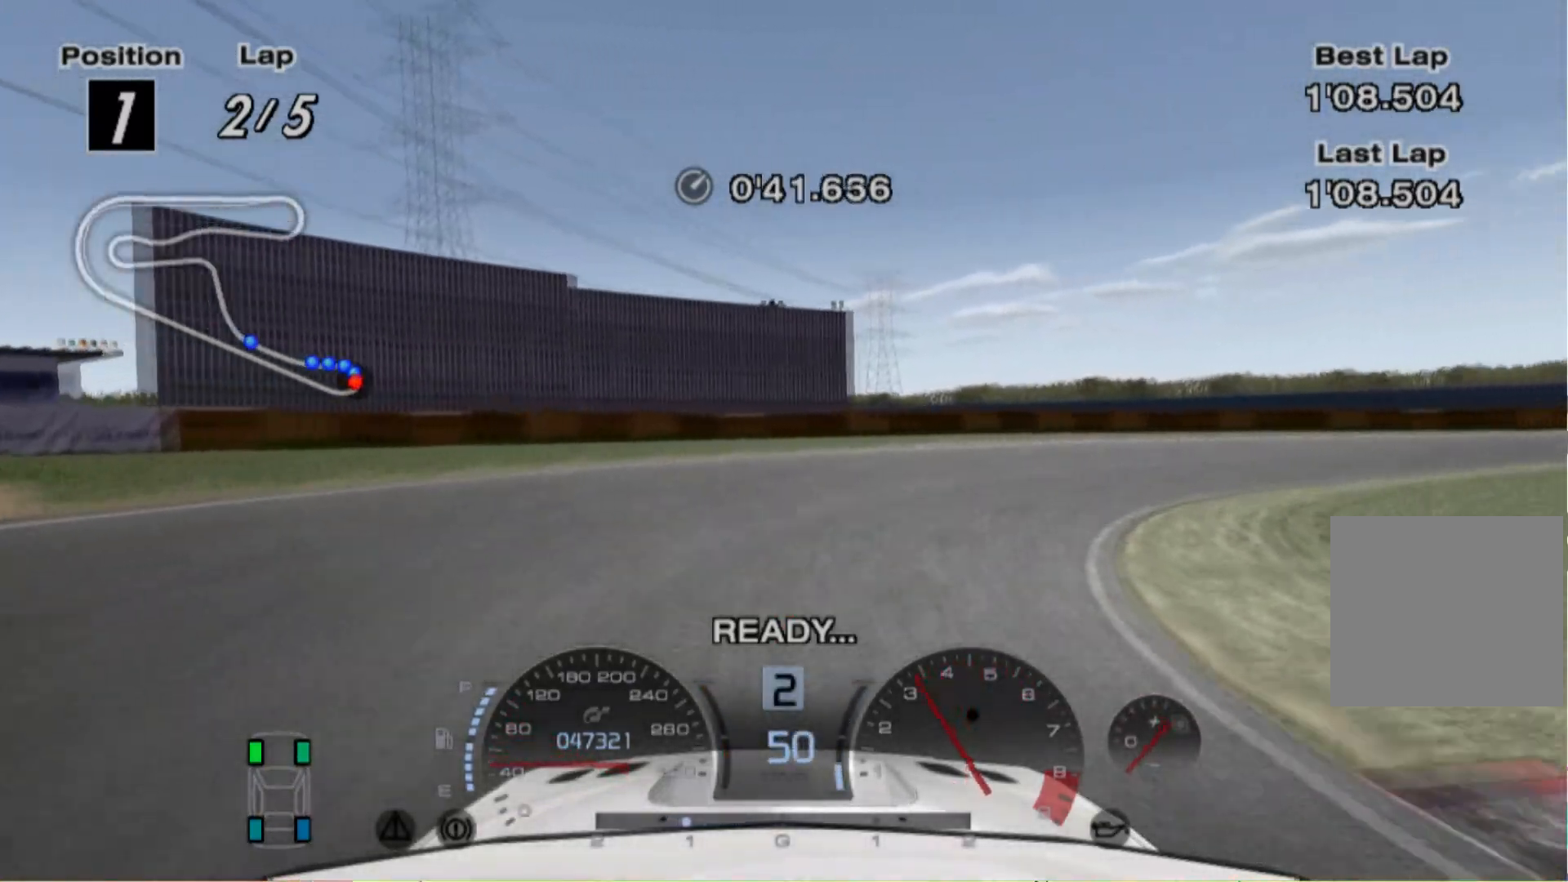
{"dt_ms": 500, "buttons": ["R2"], "left_stick": "right", "events": [[80, "R2", "down"]]}
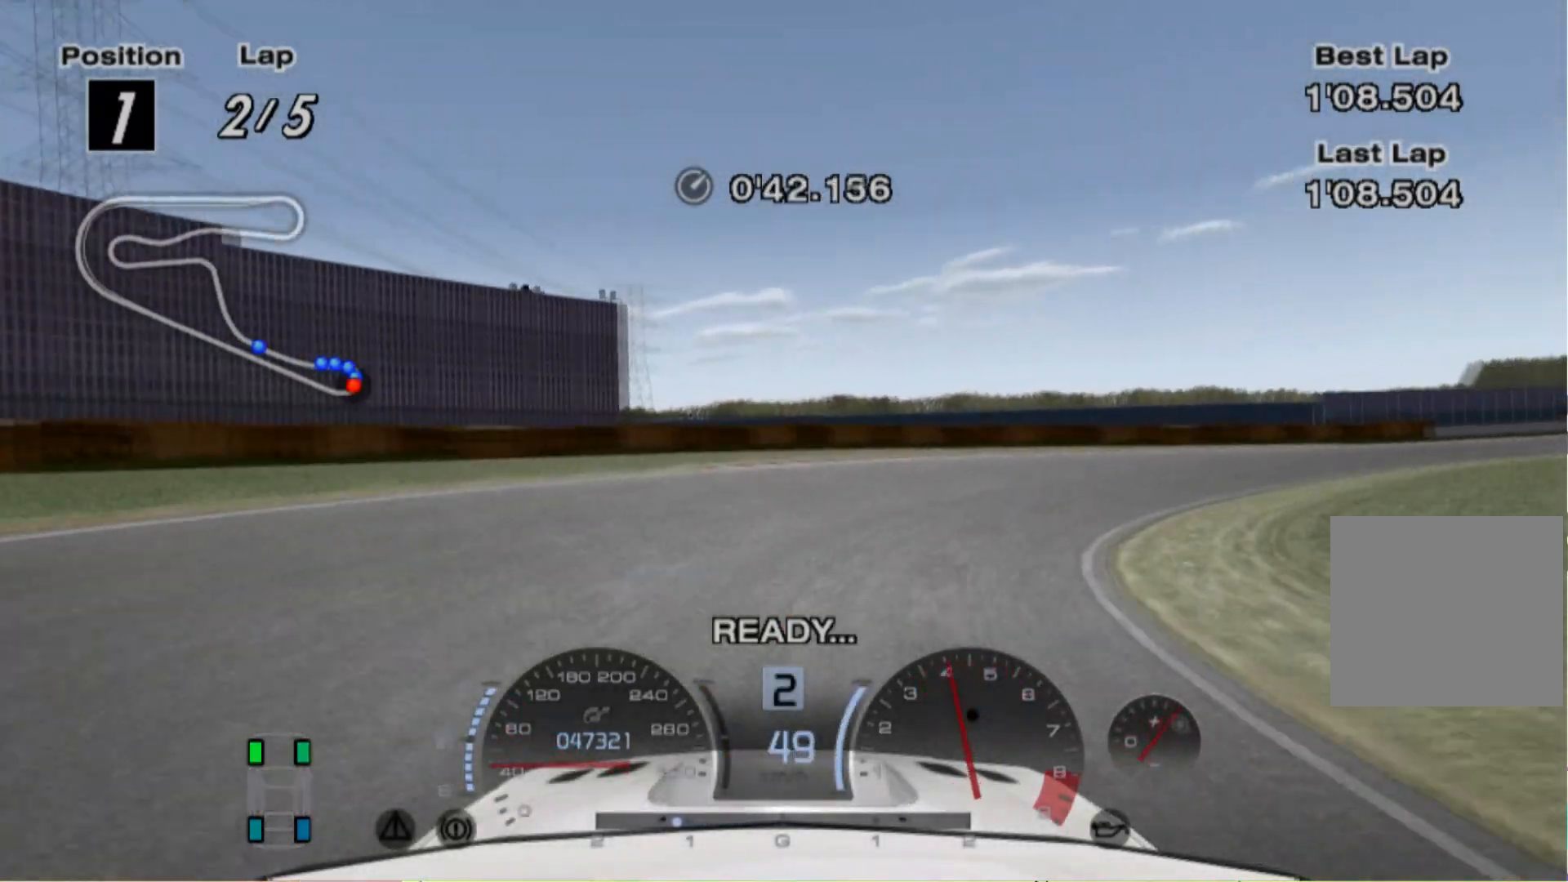
{"dt_ms": 500, "buttons": ["R2"], "left_stick": "right", "events": []}
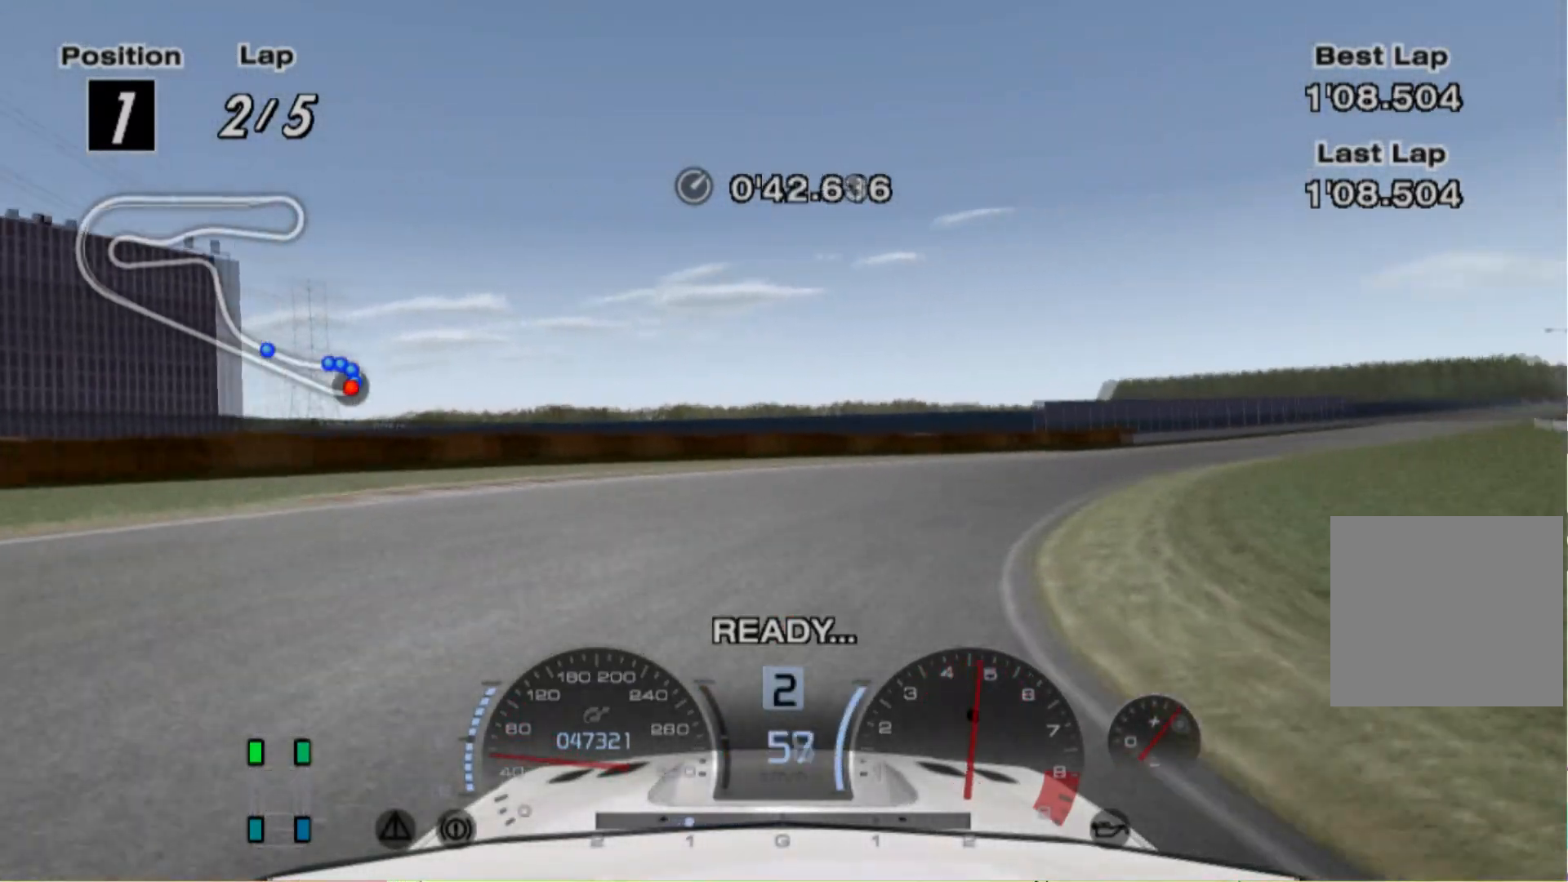
{"dt_ms": 500, "buttons": ["R2"], "left_stick": "center", "events": [[220, "left_stick", "center"]]}
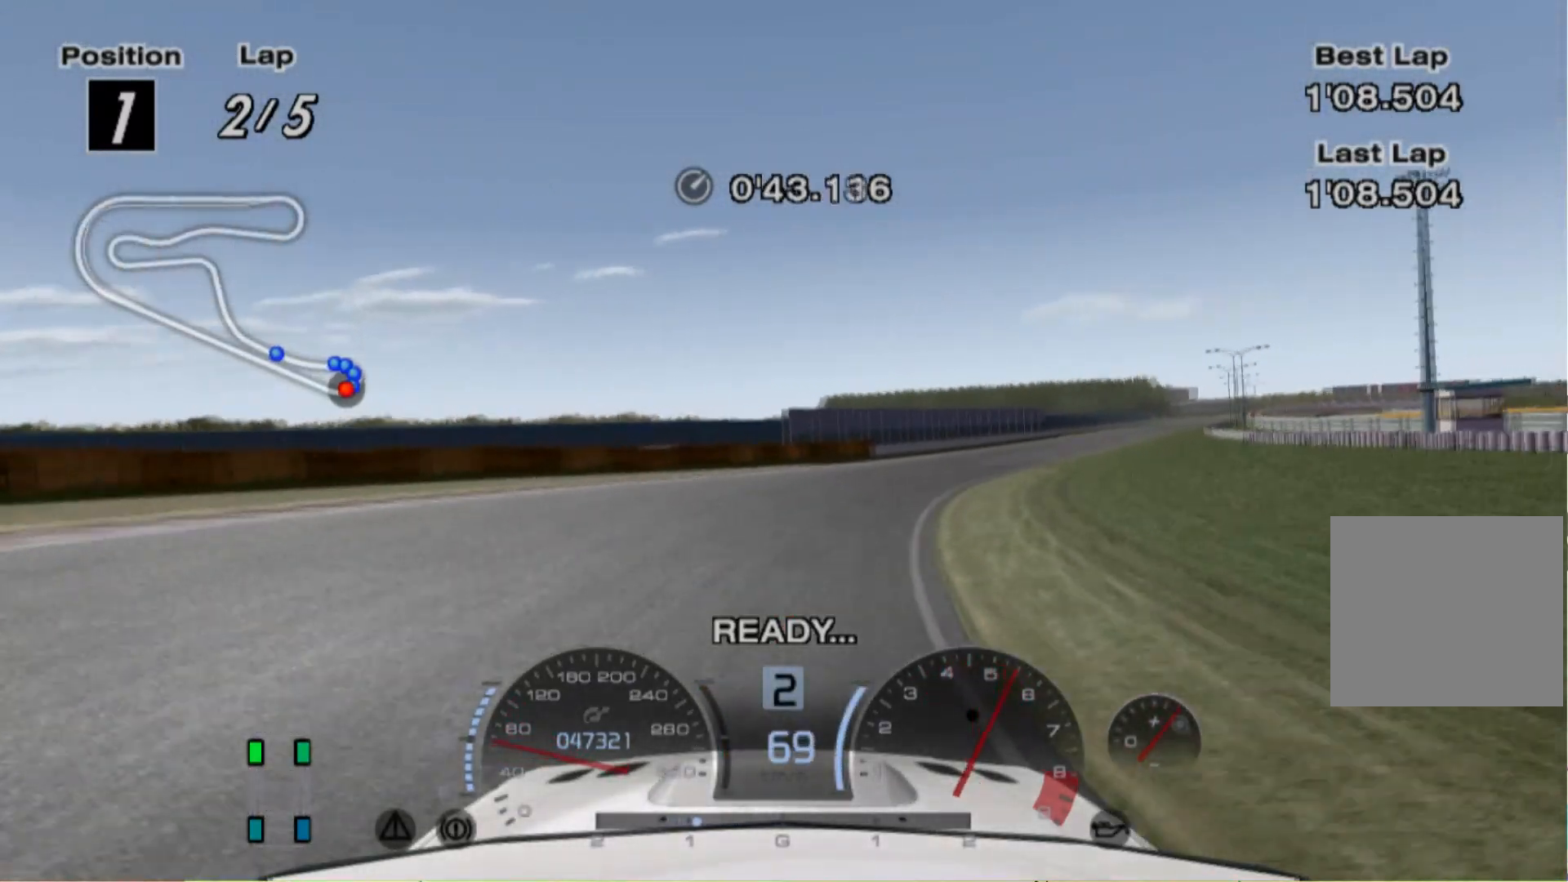
{"dt_ms": 500, "buttons": ["R2"], "left_stick": "right", "events": [[360, "left_stick", "right"]]}
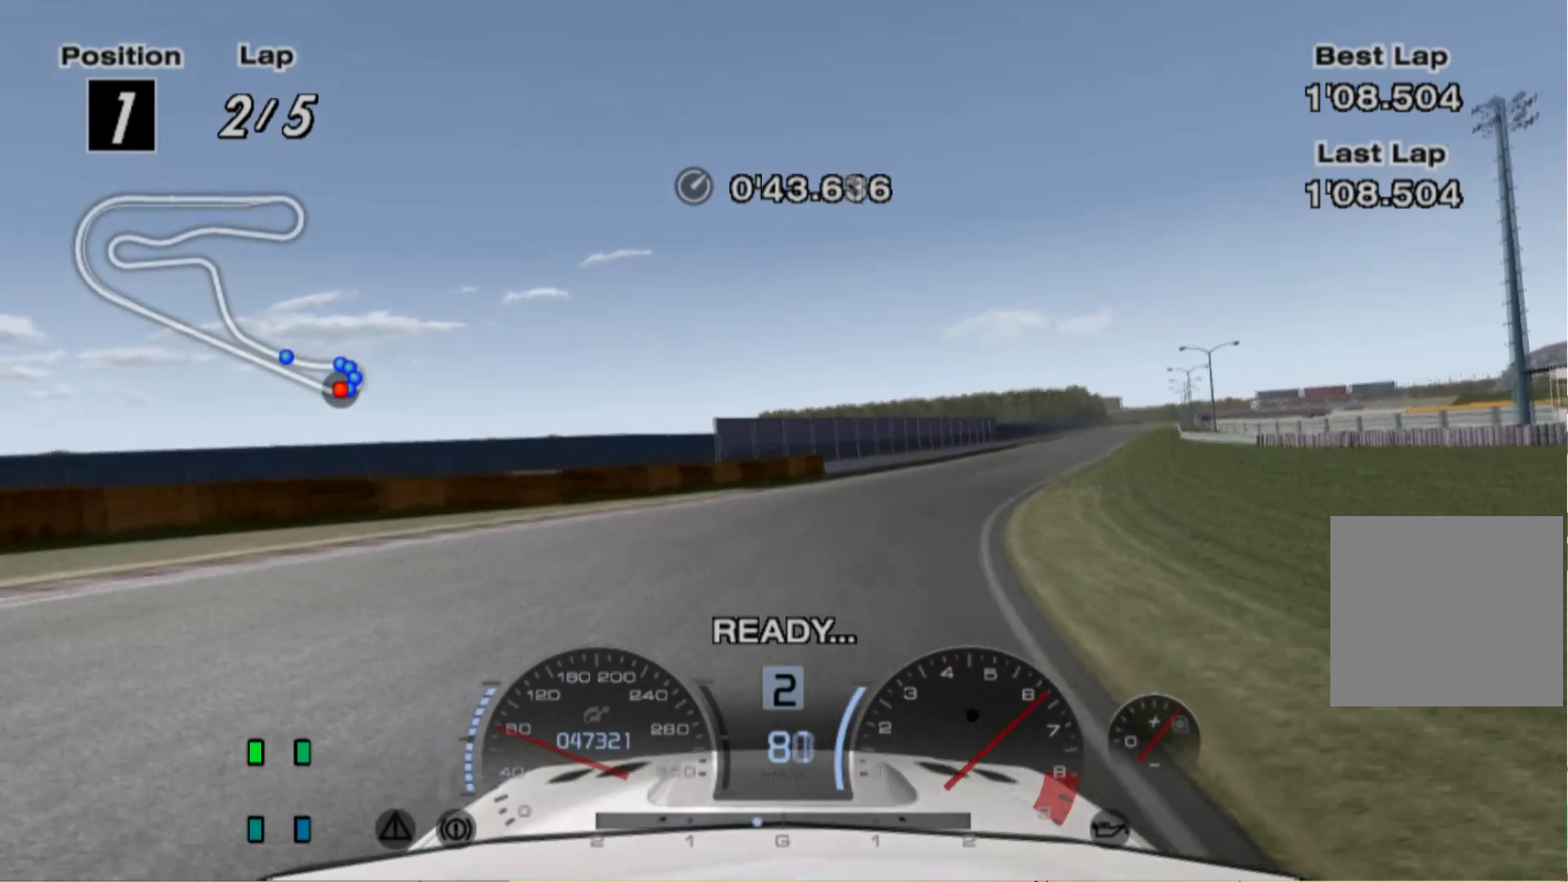
{"dt_ms": 500, "buttons": ["R2"], "left_stick": "center", "events": [[20, "left_stick", "center"], [240, "left_stick", "right"], [380, "left_stick", "center"]]}
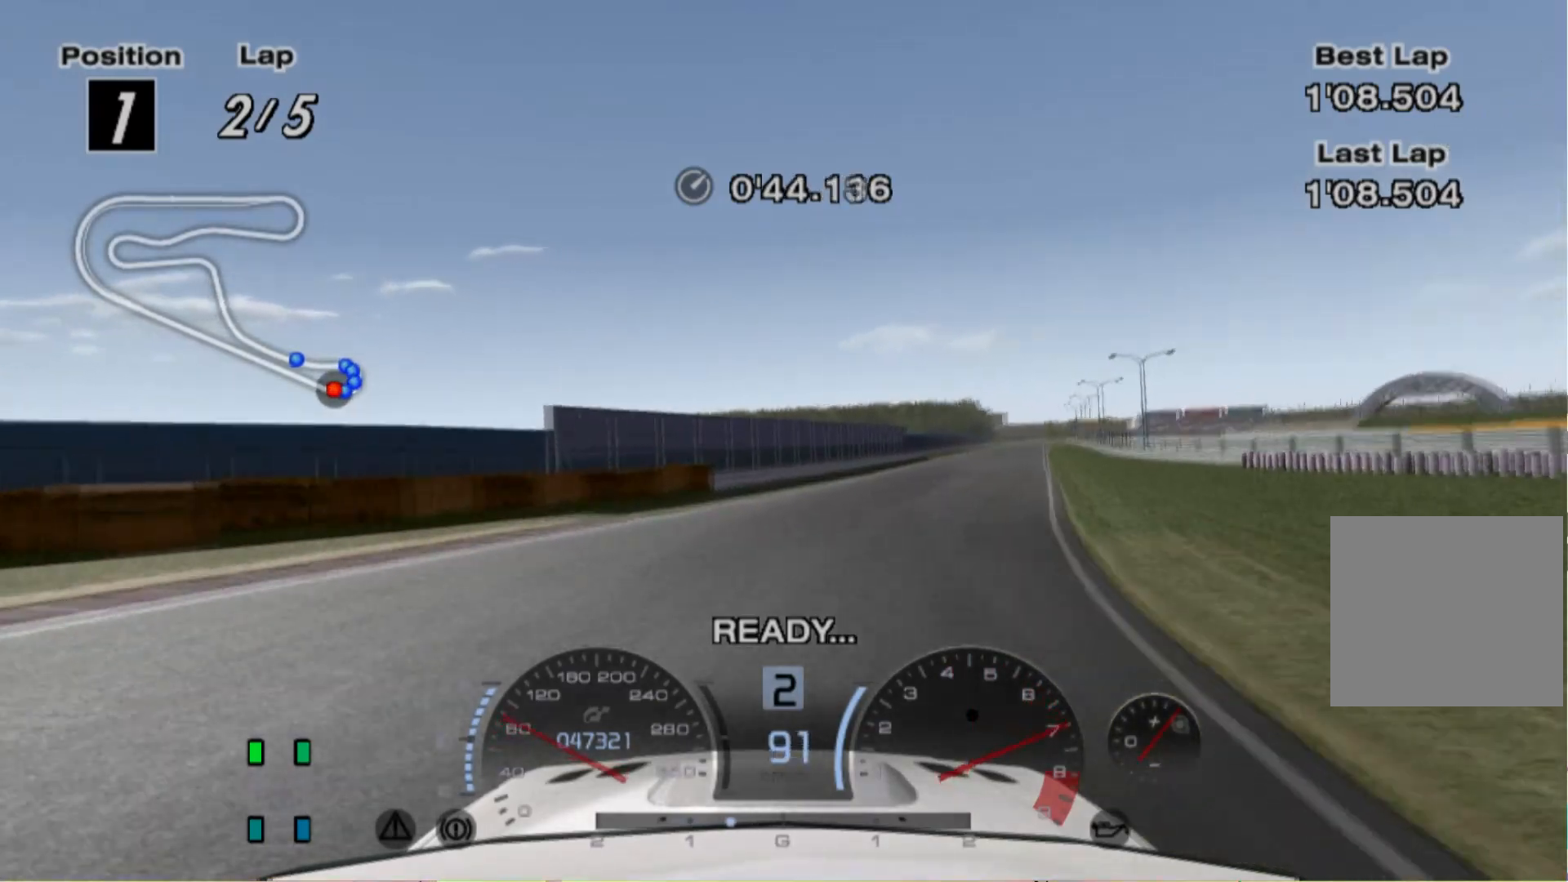
{"dt_ms": 500, "buttons": ["R2"], "left_stick": "center", "events": [[40, "left_stick", "right"], [200, "left_stick", "center"]]}
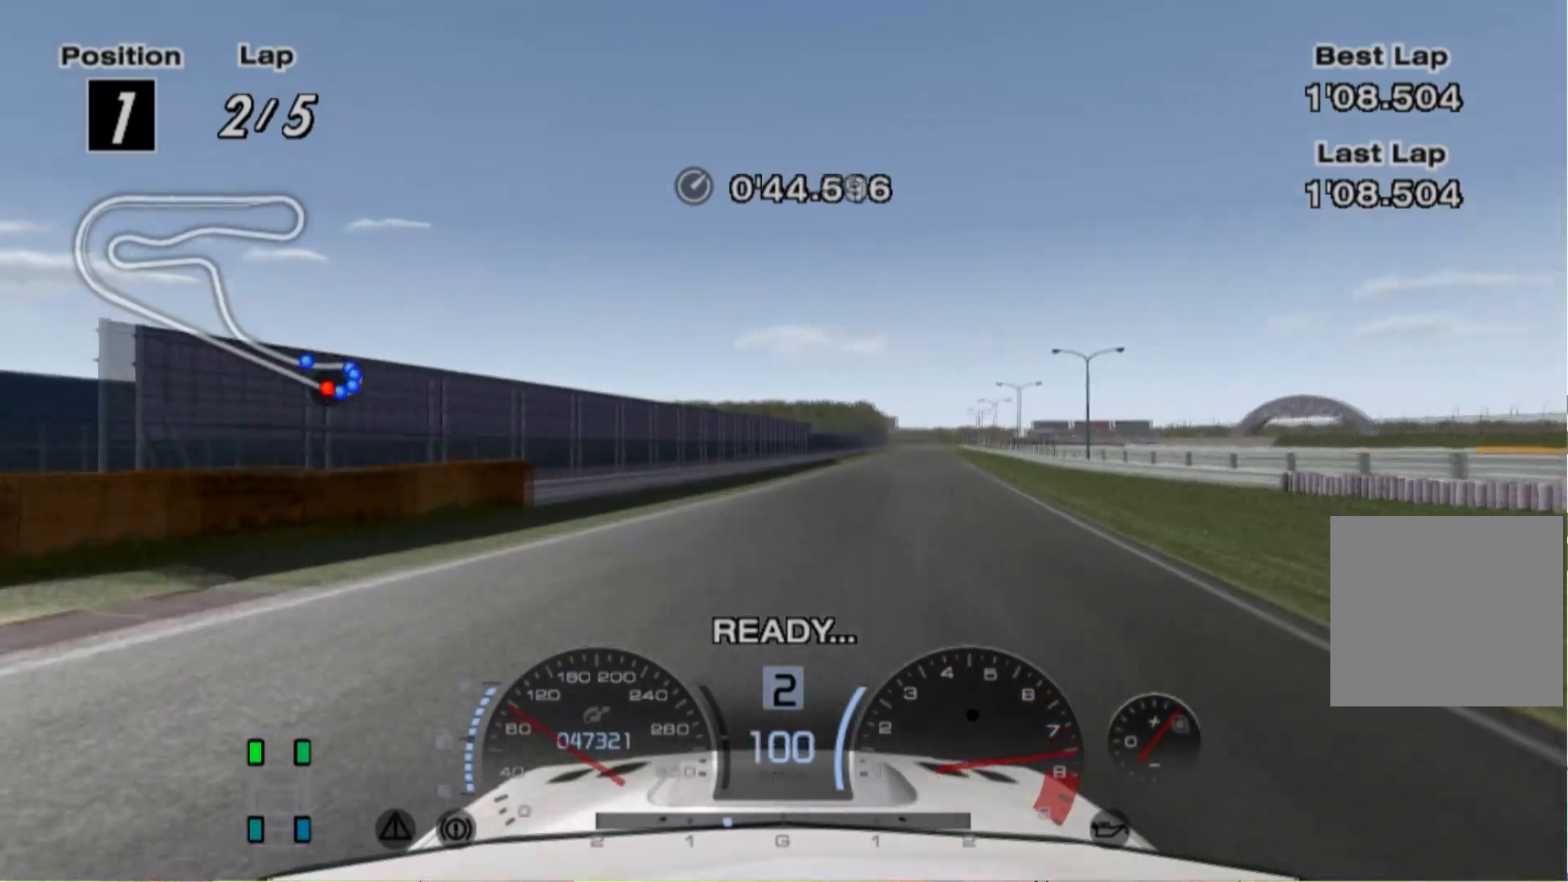
{"dt_ms": 500, "buttons": ["R2"], "left_stick": "center", "events": [[360, "left_stick", "right"], [500, "left_stick", "center"]]}
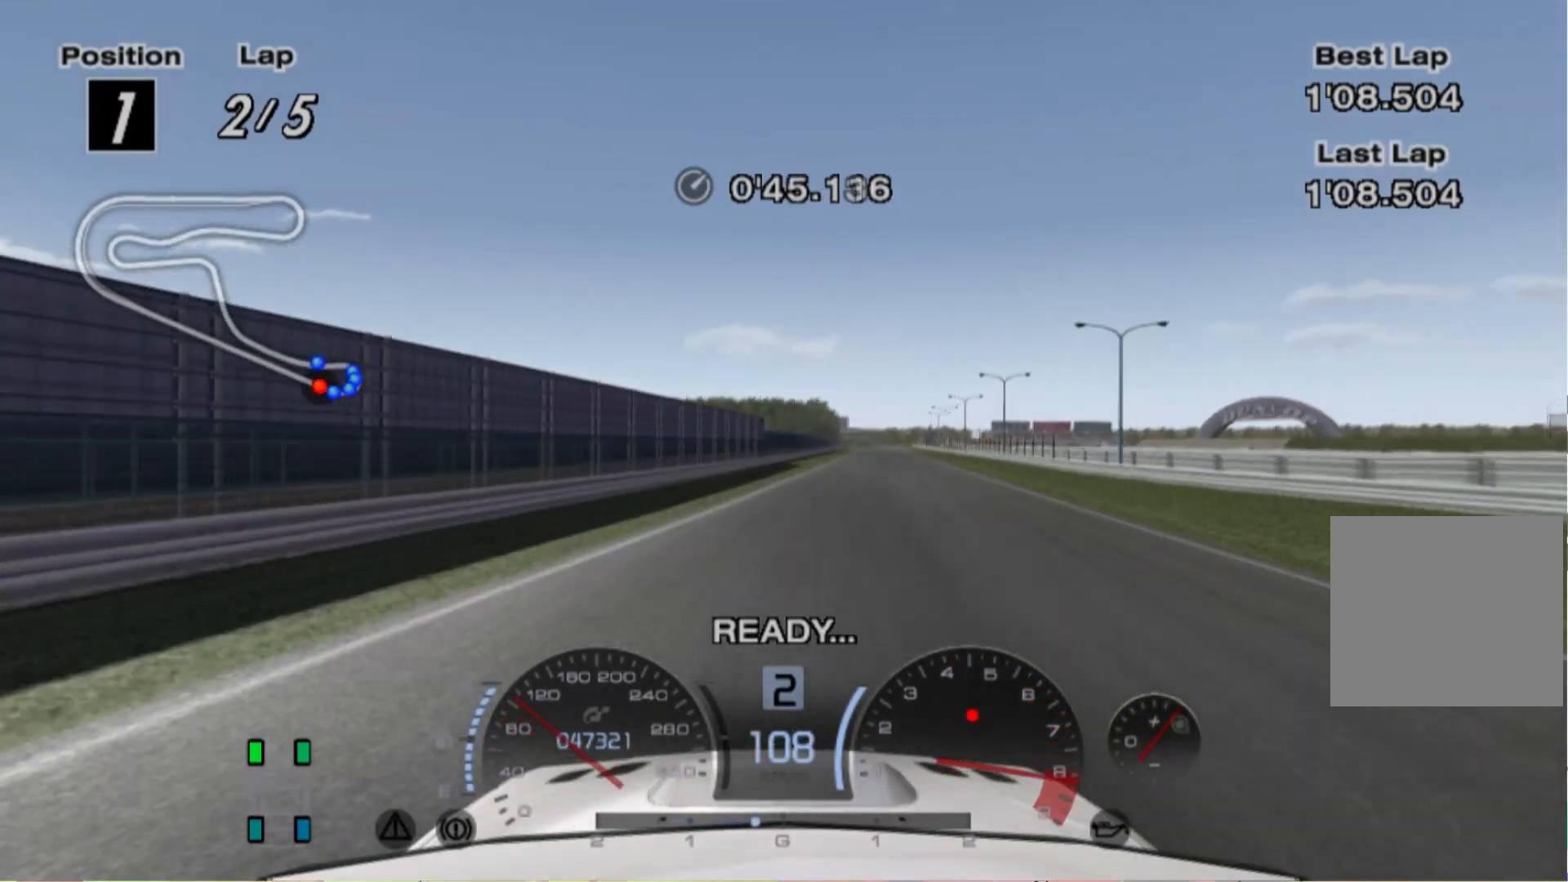
{"dt_ms": 500, "buttons": ["R2"], "left_stick": "right", "events": [[120, "A", "down"], [200, "A", "up"], [480, "left_stick", "right"]]}
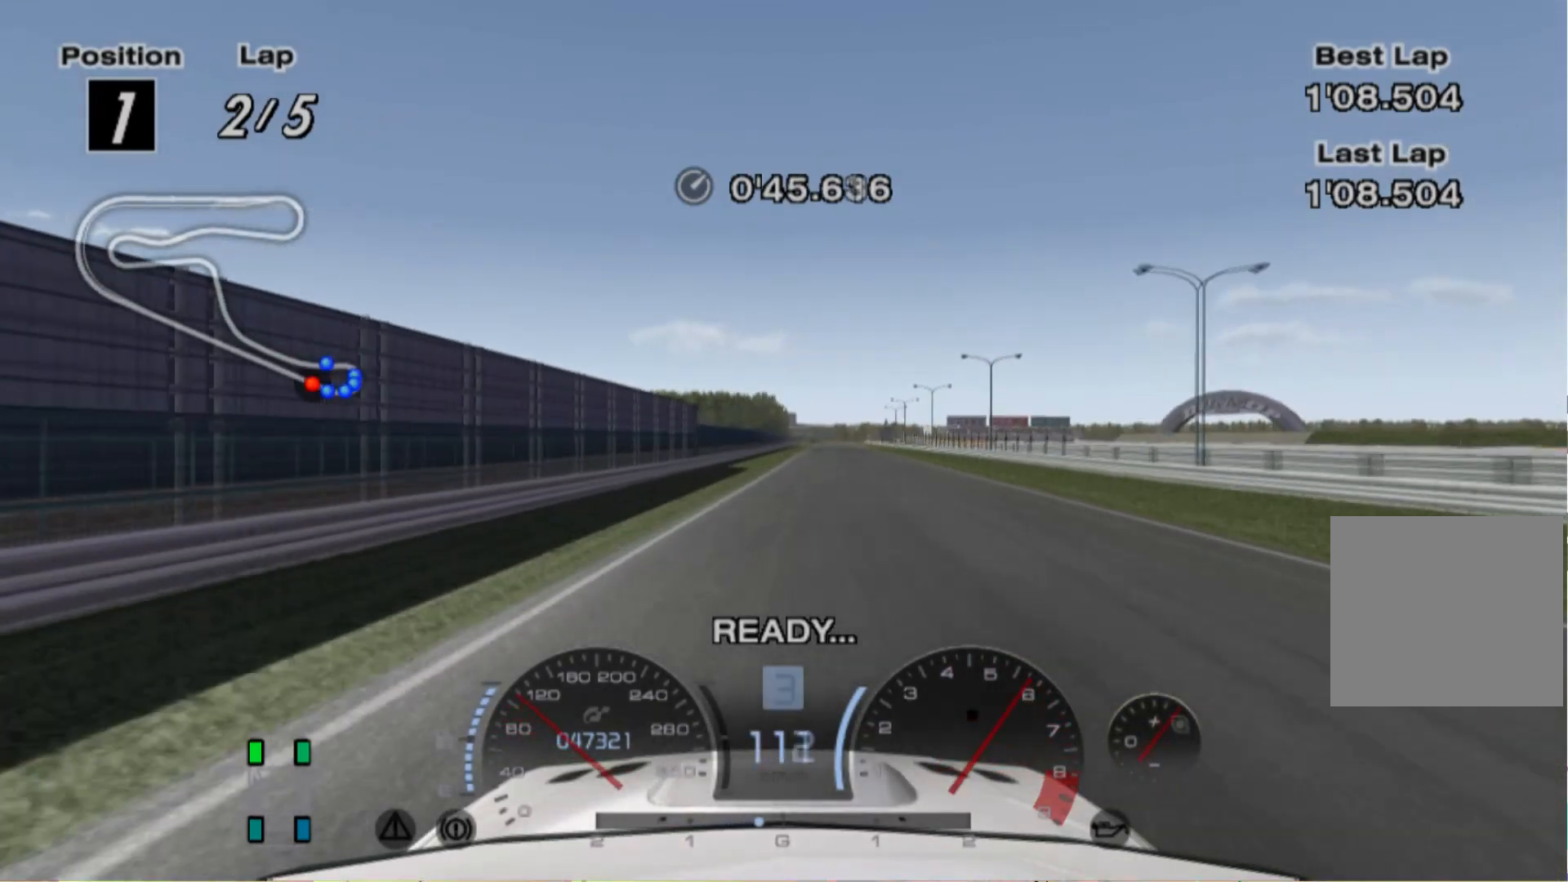
{"dt_ms": 500, "buttons": ["R2"], "left_stick": "left", "events": [[60, "left_stick", "center"], [420, "left_stick", "left"]]}
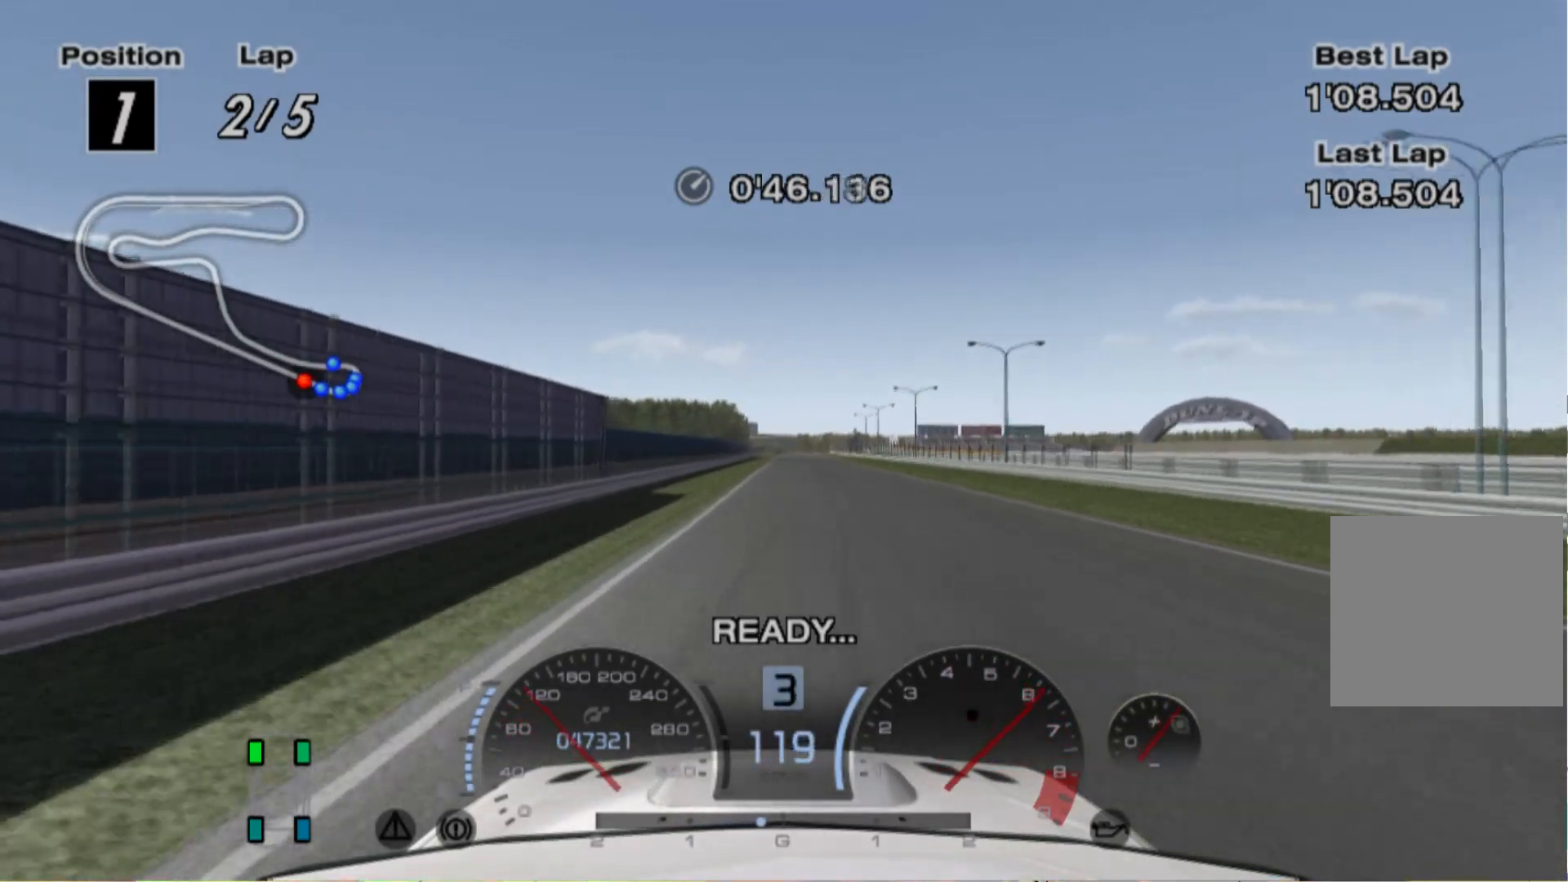
{"dt_ms": 500, "buttons": ["R2"], "left_stick": "center", "events": [[60, "left_stick", "center"]]}
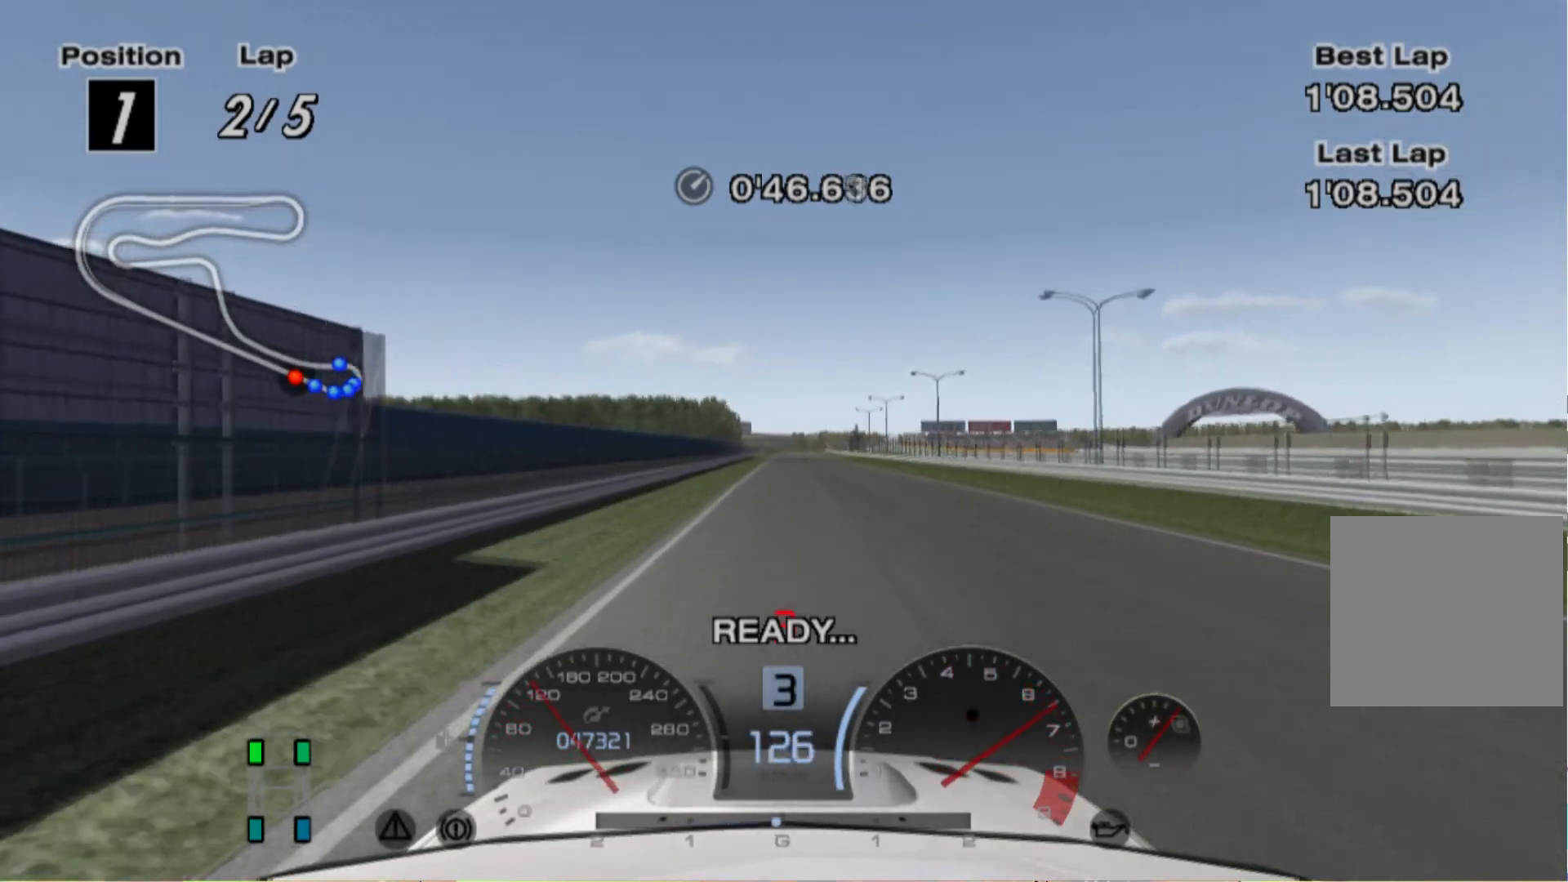
{"dt_ms": 500, "buttons": ["R2"], "left_stick": "center", "events": []}
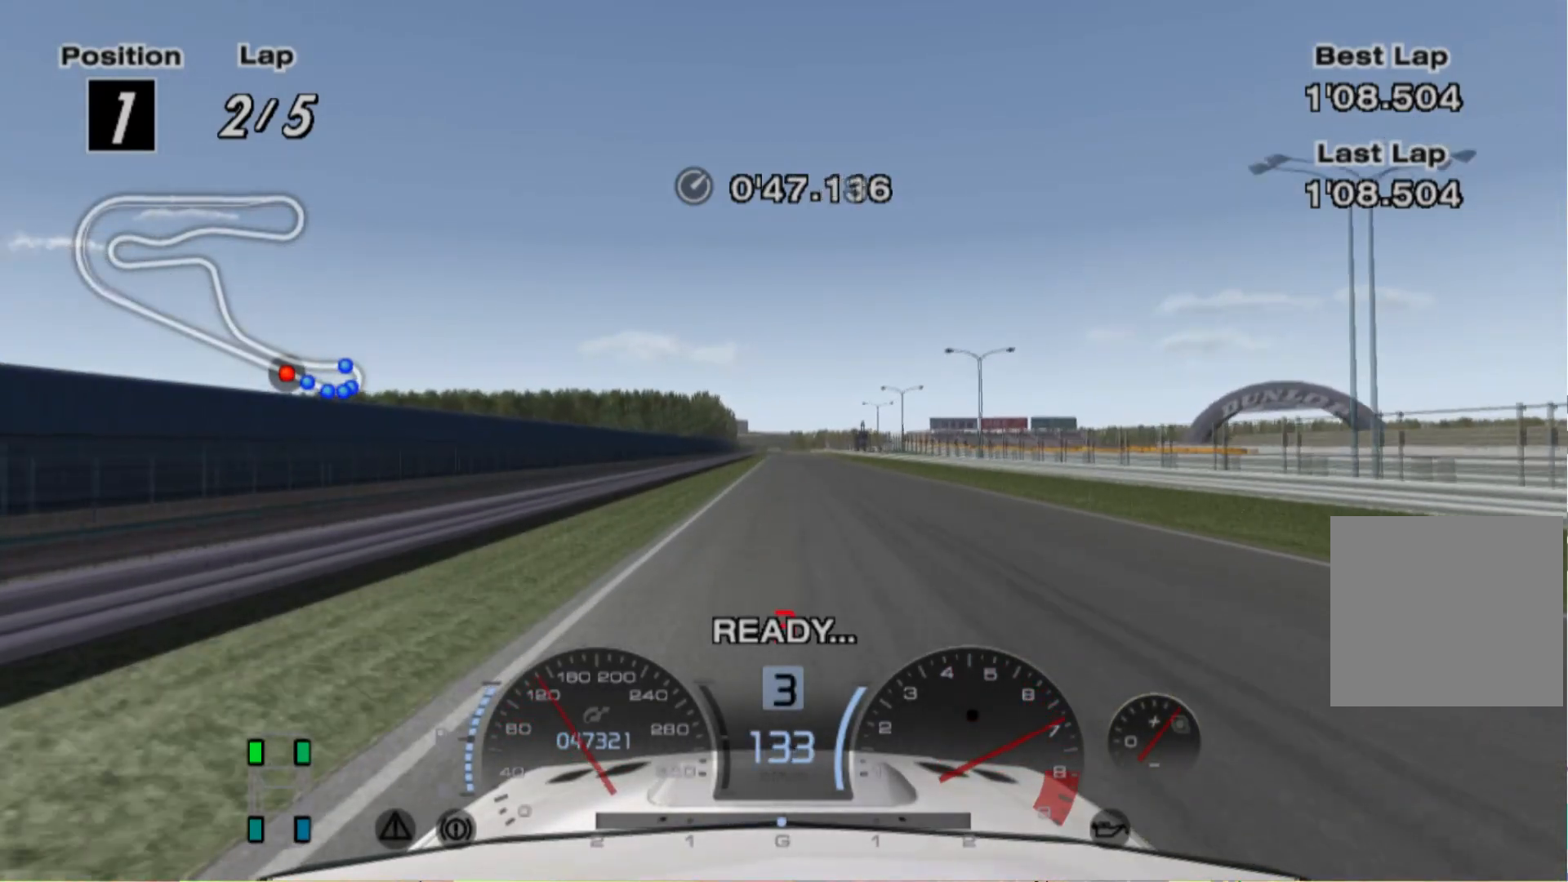
{"dt_ms": 500, "buttons": ["R2"], "left_stick": "center", "events": []}
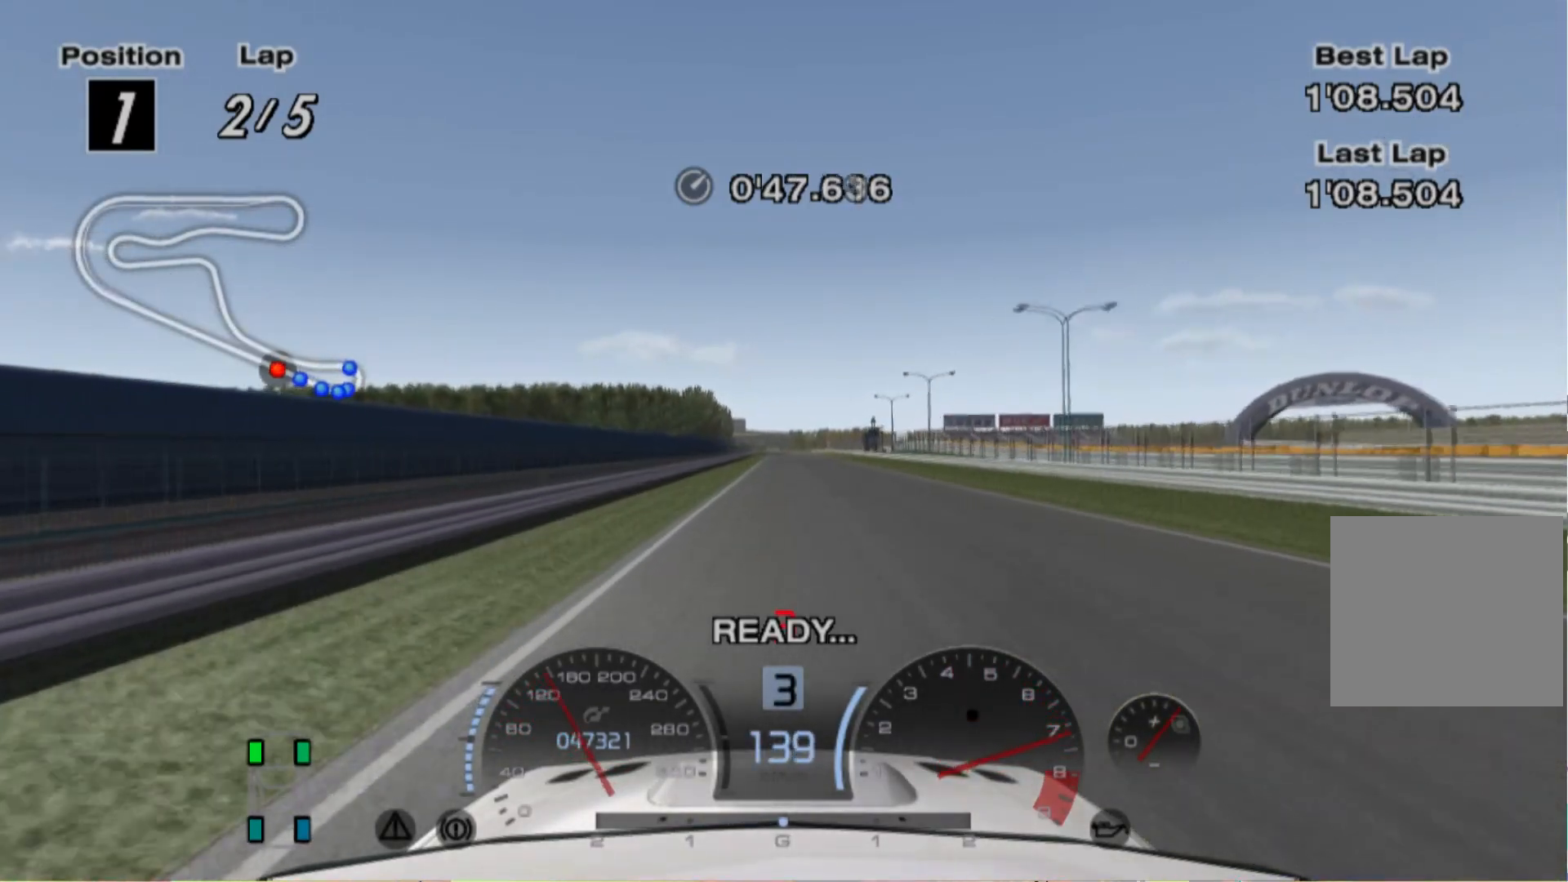
{"dt_ms": 500, "buttons": ["R2"], "left_stick": "center", "events": []}
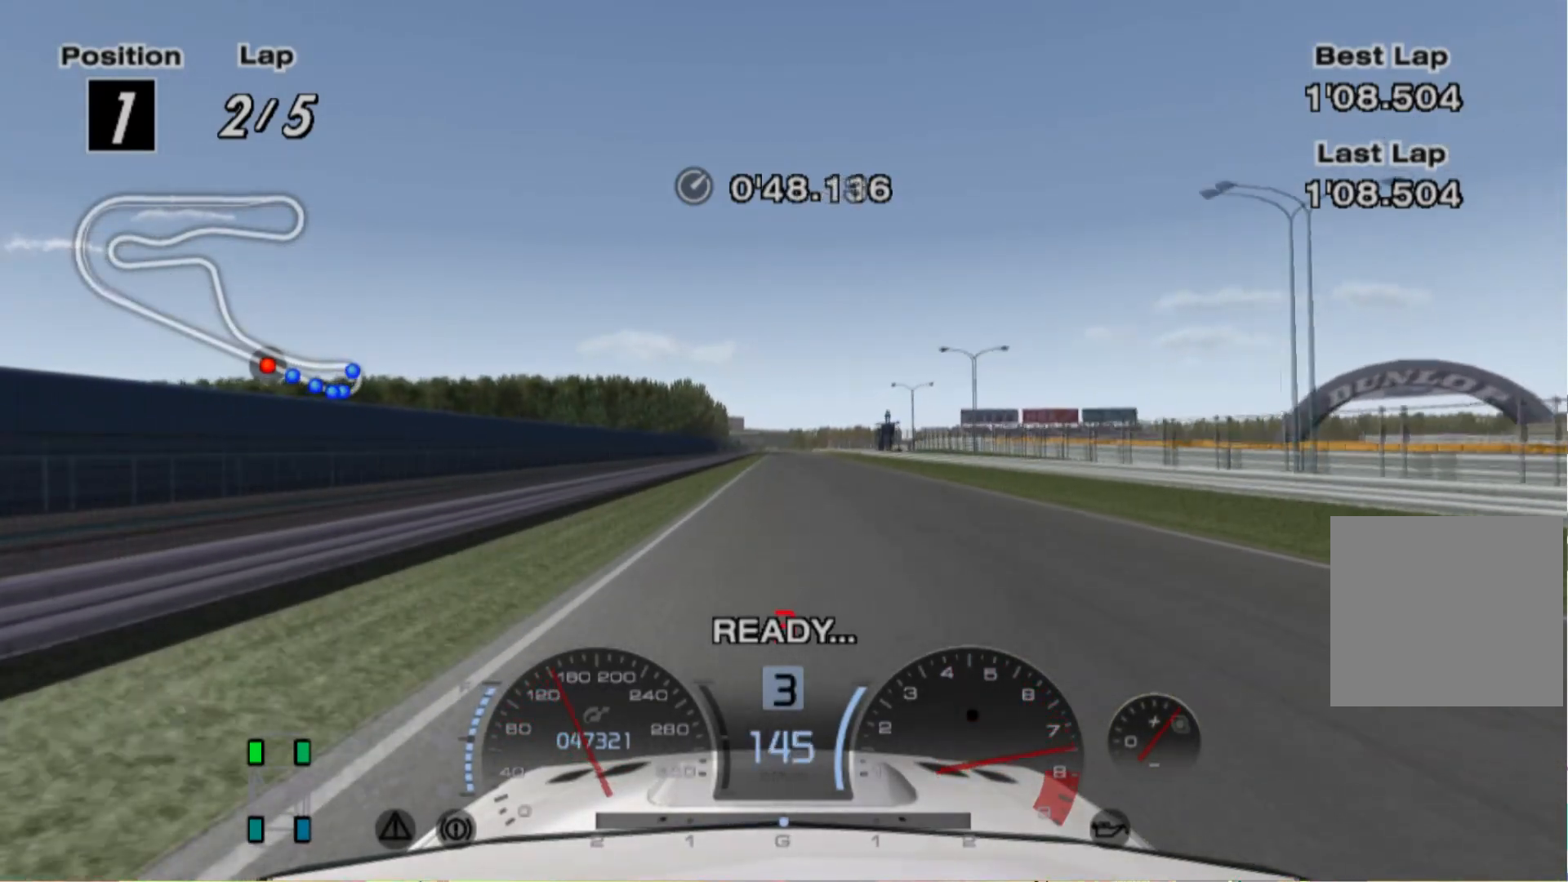
{"dt_ms": 500, "buttons": ["R2"], "left_stick": "center", "events": []}
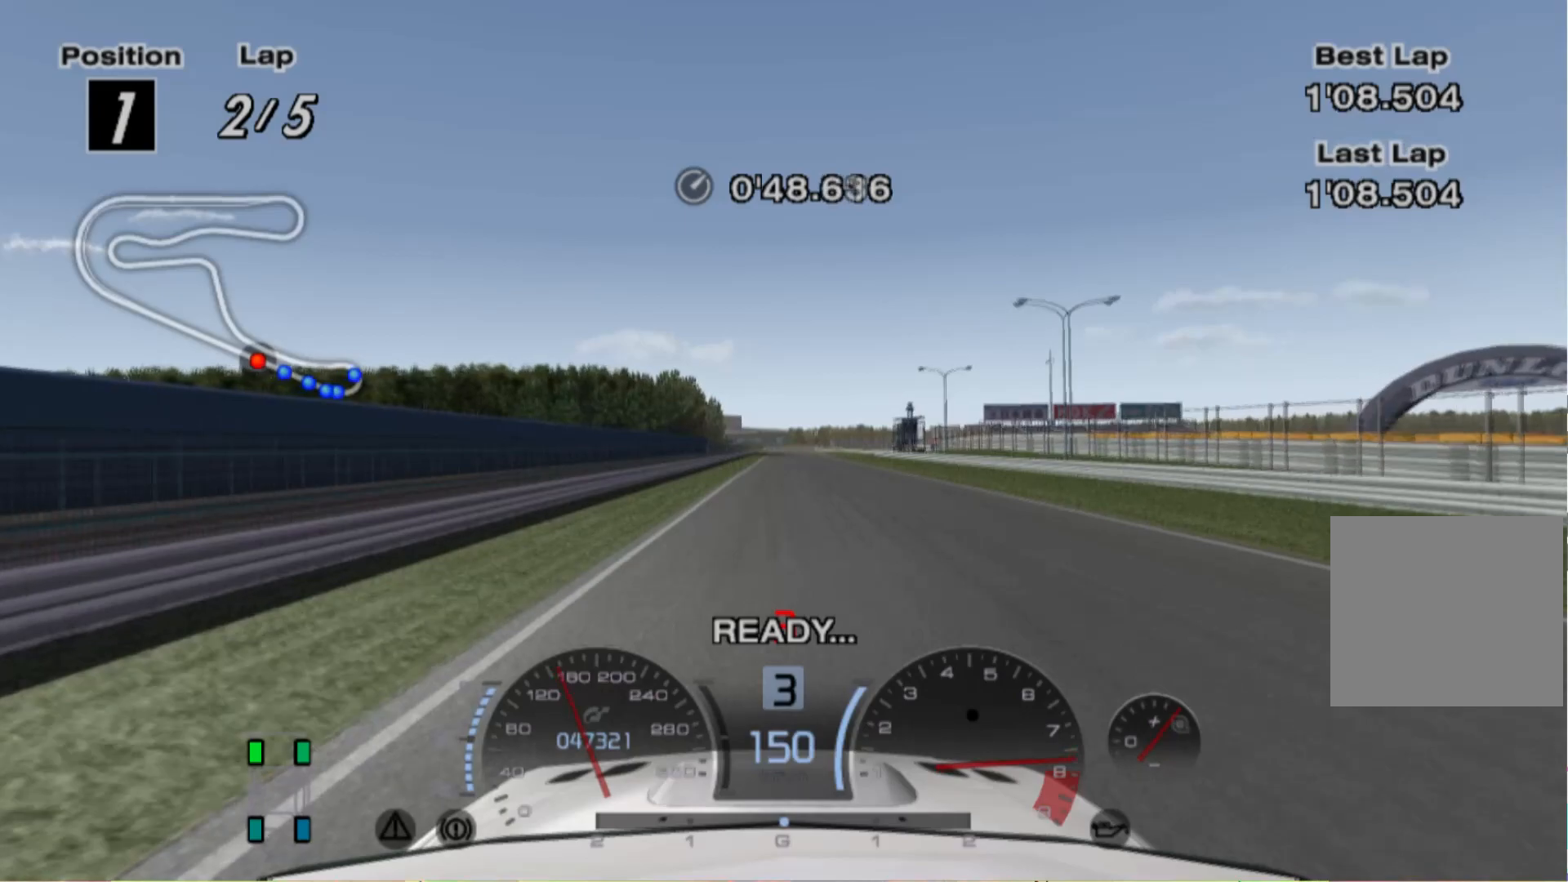
{"dt_ms": 500, "buttons": ["R2"], "left_stick": "center", "events": [[300, "DPAD_UP", "down"], [360, "DPAD_UP", "up"]]}
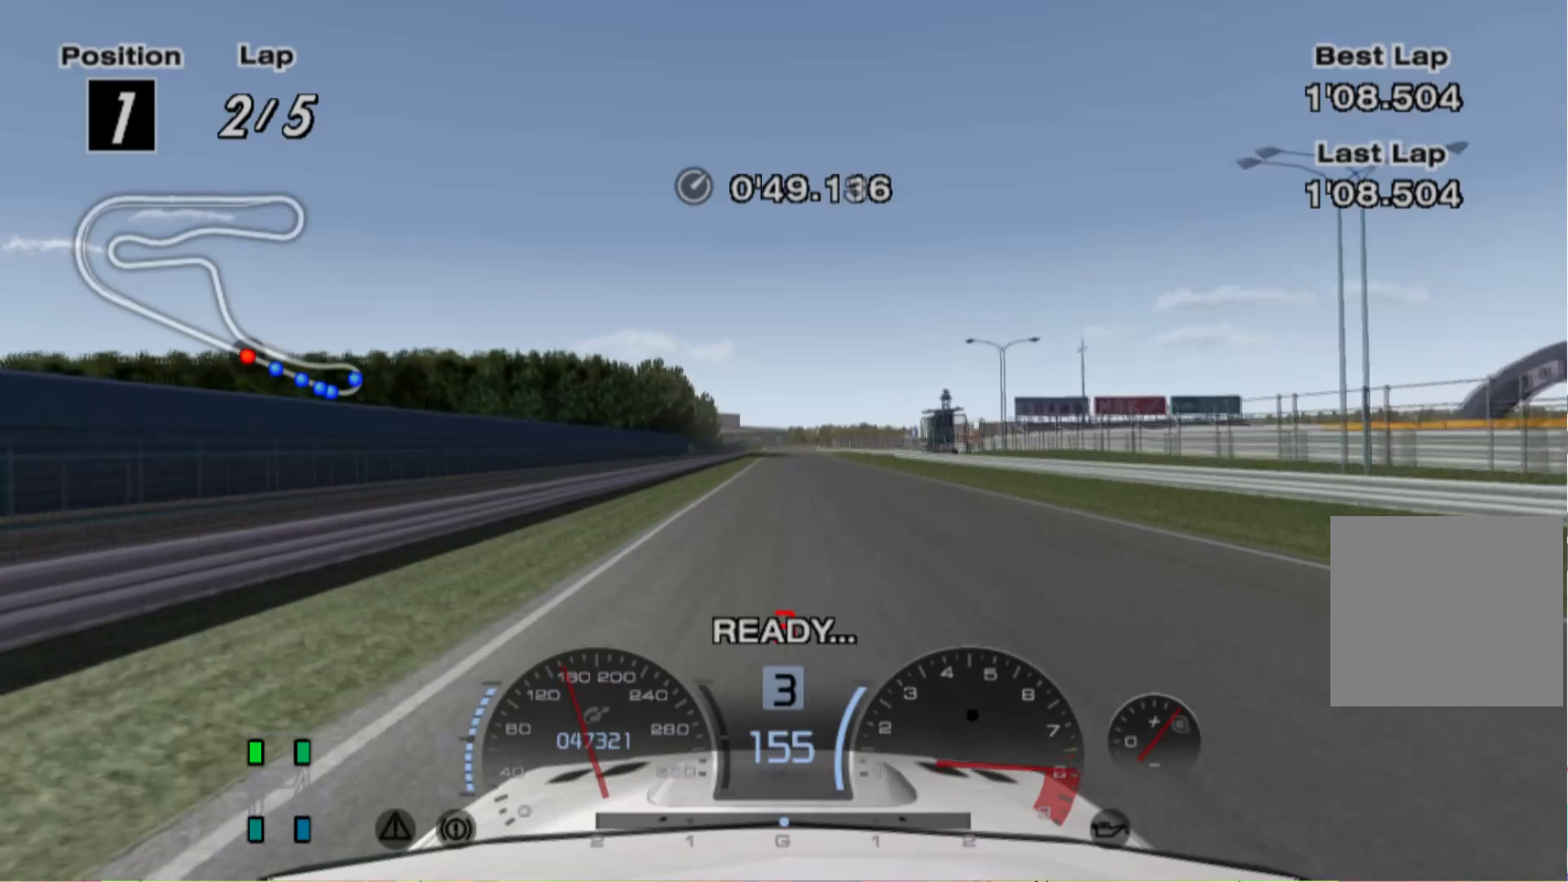
{"dt_ms": 500, "buttons": ["R2"], "left_stick": "center", "events": [[100, "DPAD_UP", "down"], [140, "DPAD_UP", "up"], [240, "DPAD_UP", "down"], [300, "DPAD_UP", "up"], [380, "A", "down"], [440, "A", "up"]]}
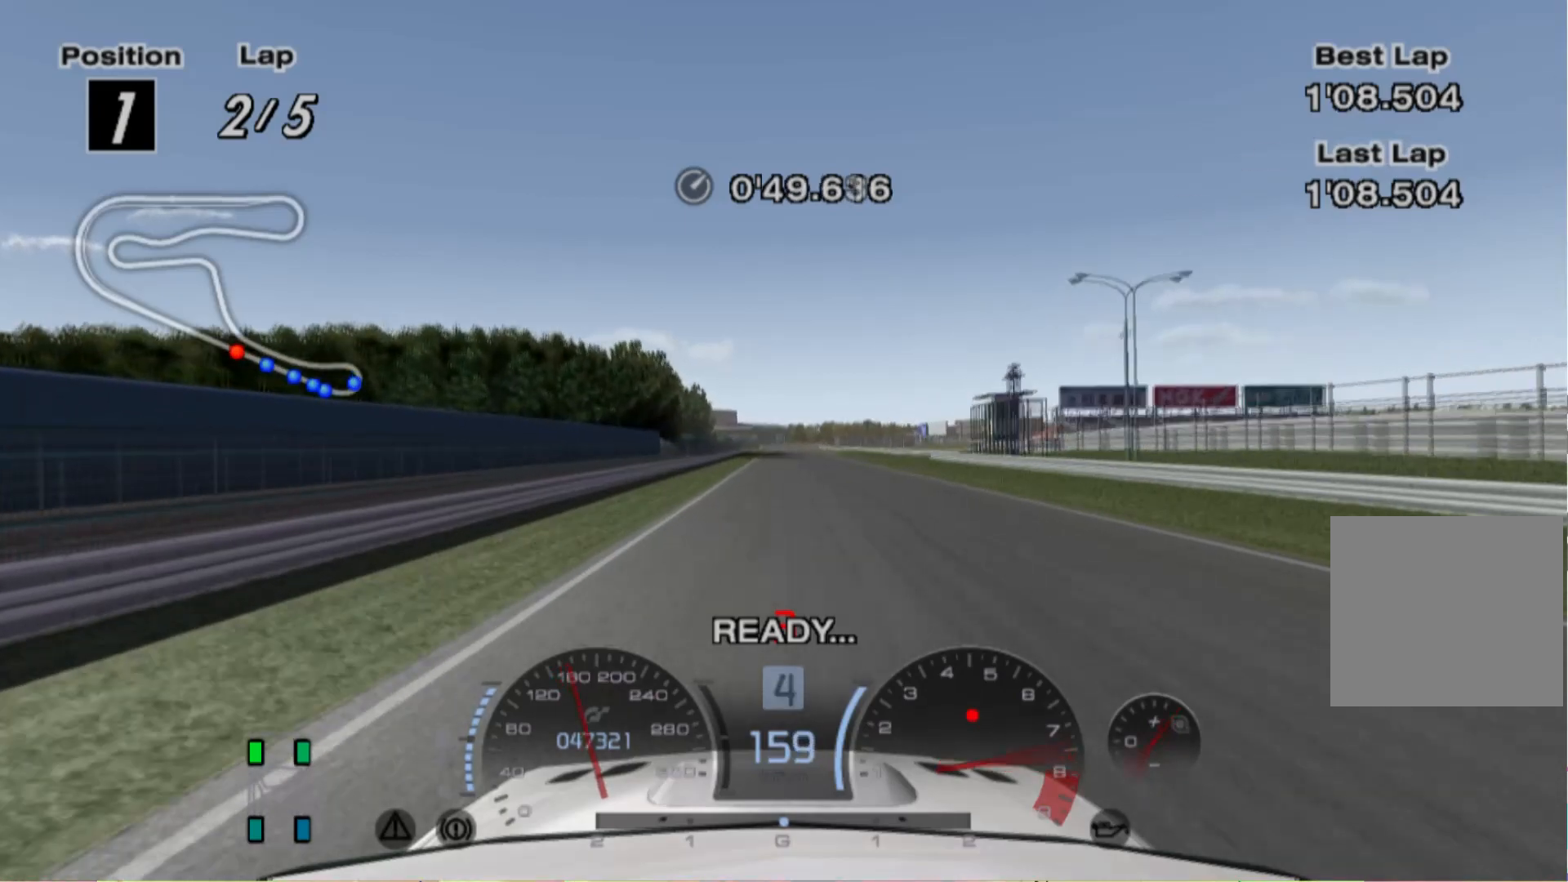
{"dt_ms": 500, "buttons": ["R2"], "left_stick": "center", "events": []}
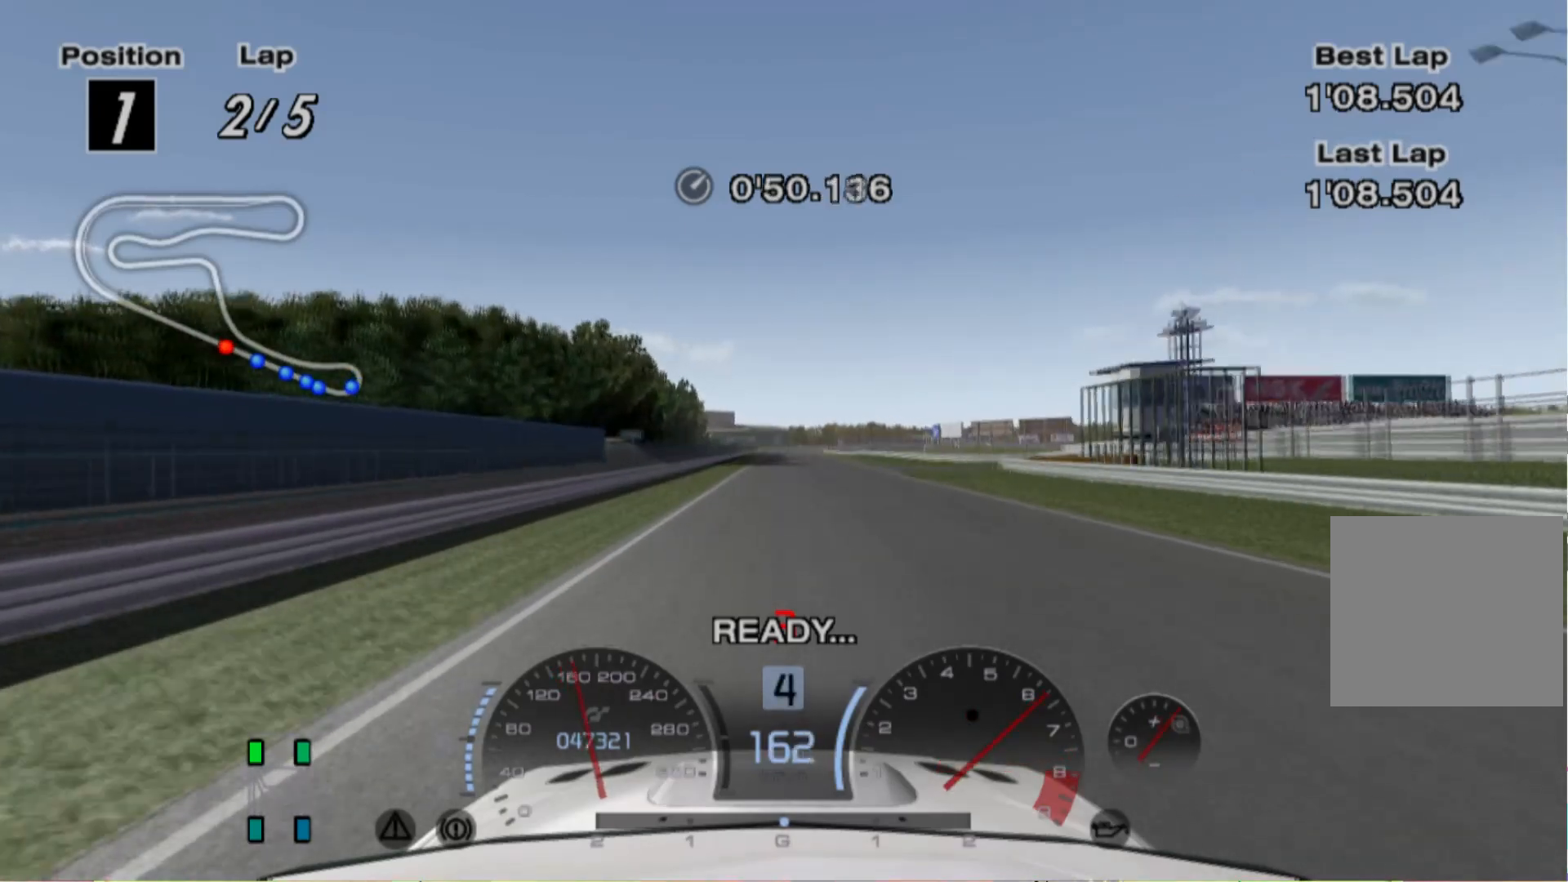
{"dt_ms": 500, "buttons": ["R2"], "left_stick": "center", "events": []}
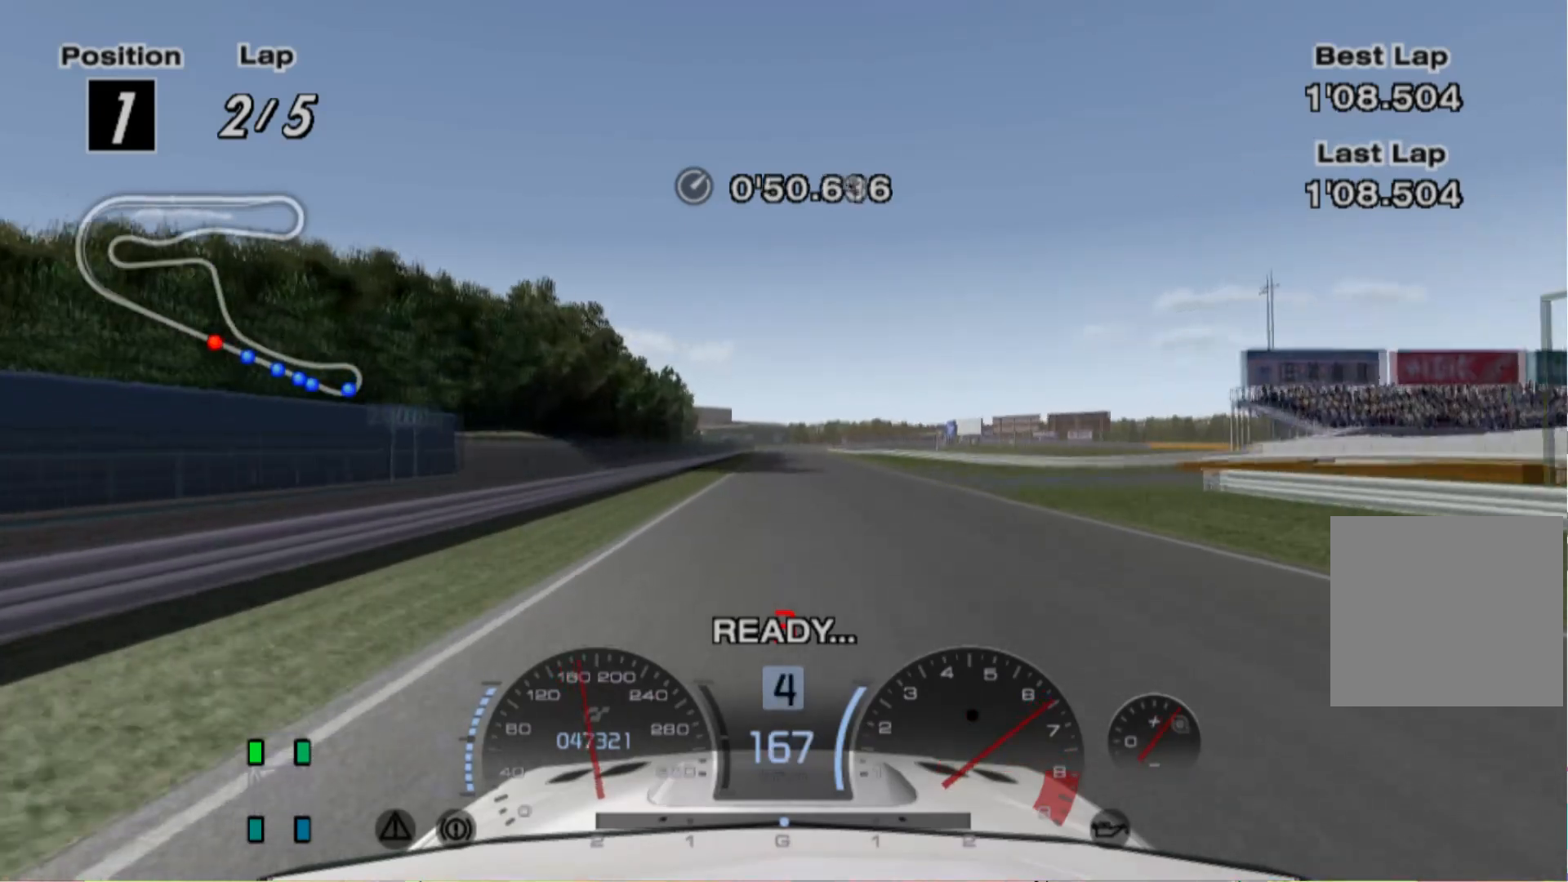
{"dt_ms": 500, "buttons": ["R2"], "left_stick": "center", "events": [[360, "DPAD_UP", "down"], [440, "DPAD_UP", "up"]]}
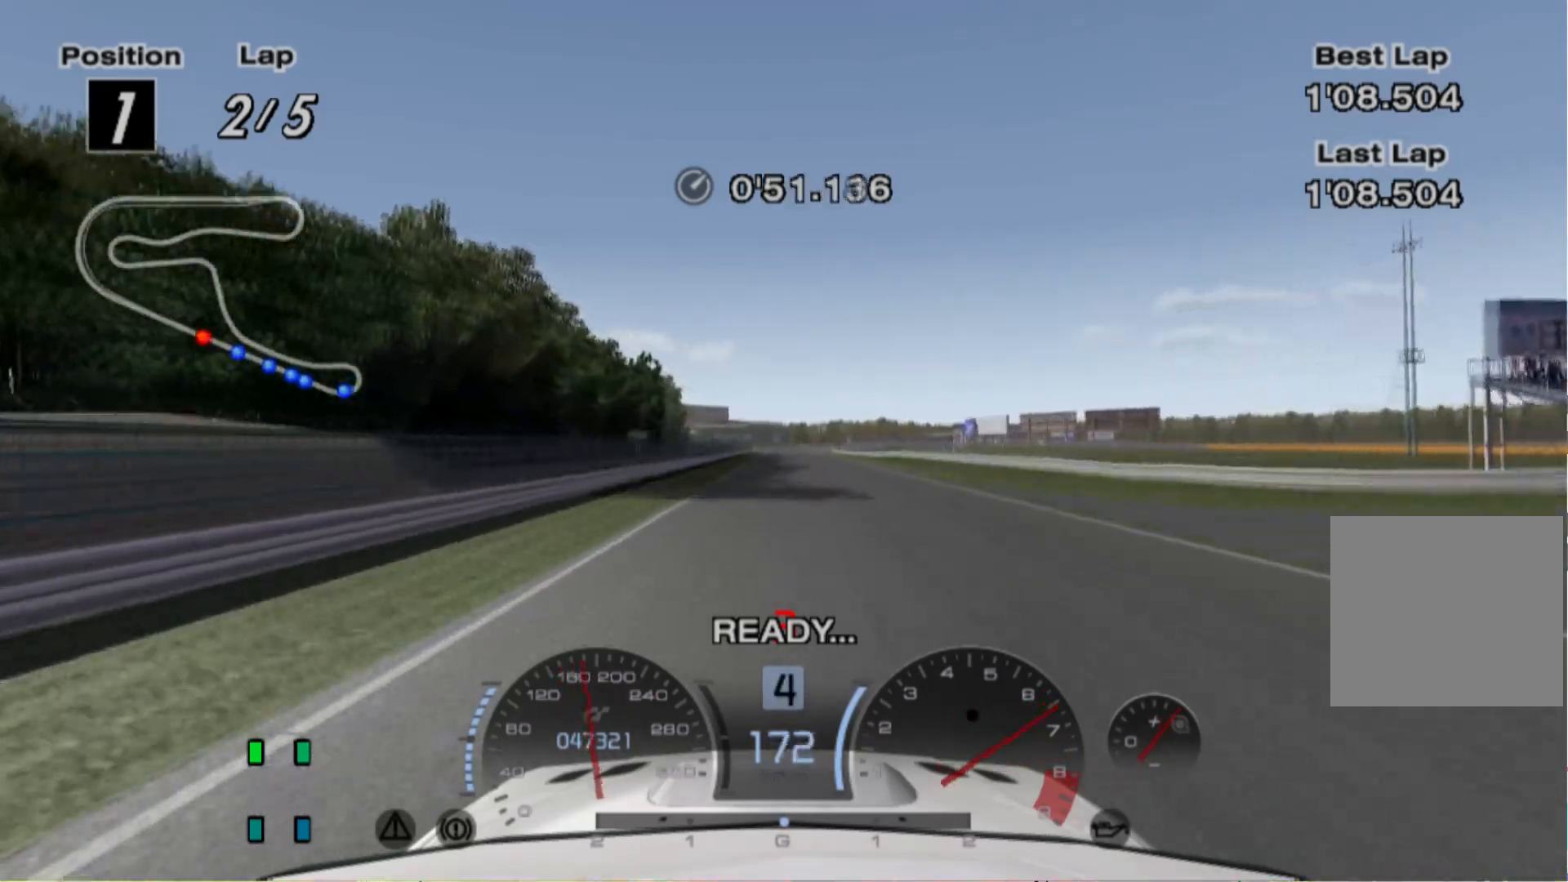
{"dt_ms": 500, "buttons": ["R2", "DPAD_UP"], "left_stick": "center", "events": [[120, "DPAD_UP", "down"], [200, "DPAD_UP", "up"], [260, "DPAD_UP", "down"], [360, "DPAD_UP", "up"], [500, "DPAD_UP", "down"]]}